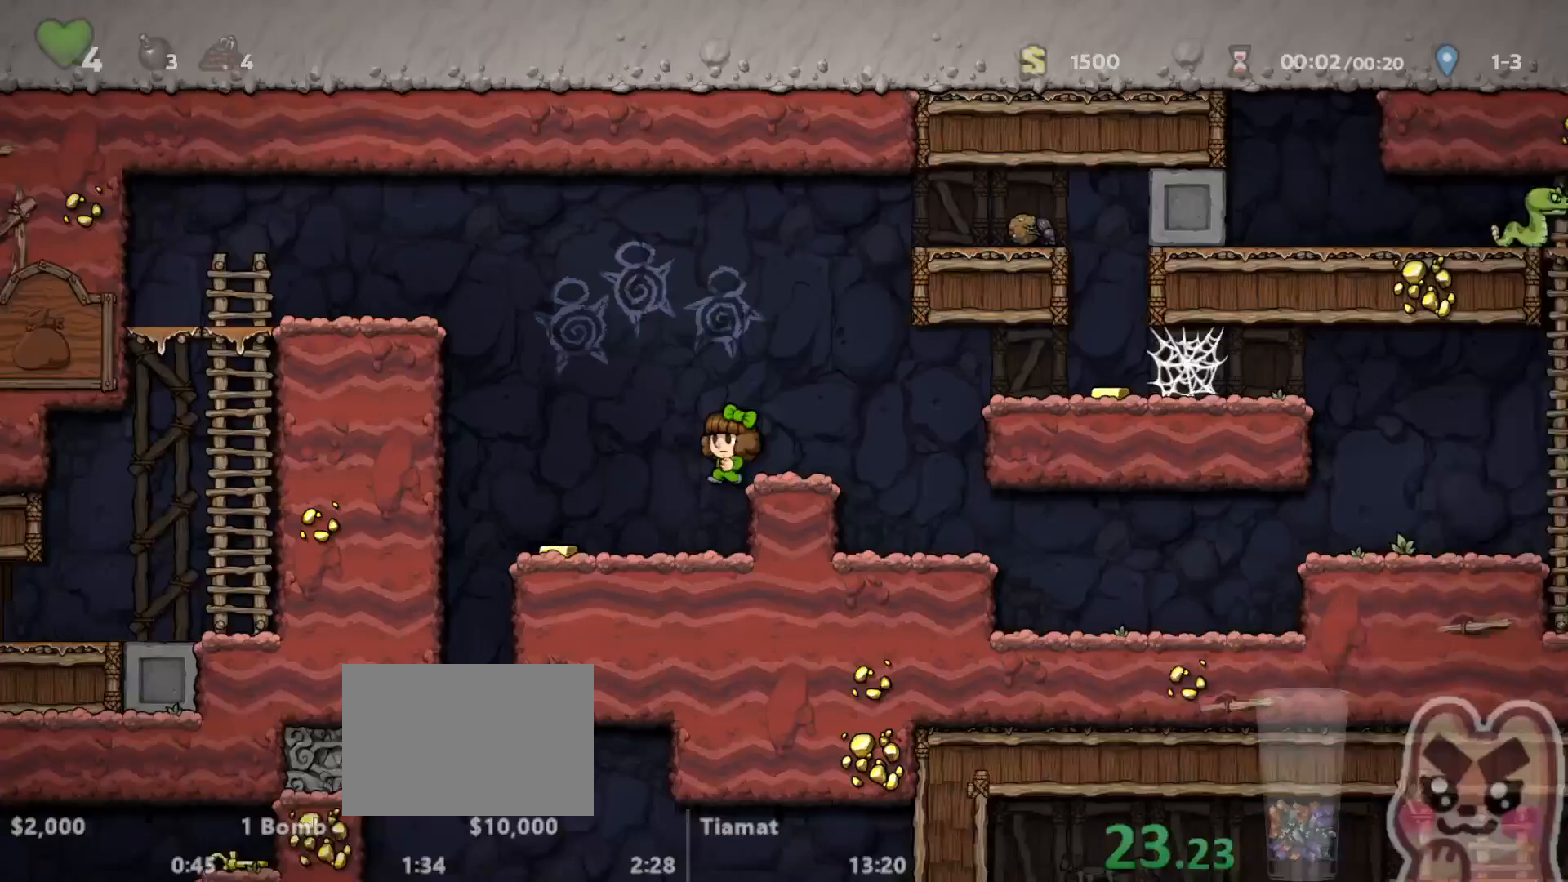
Gameplay with keyboard; each line is a JSON object with the keys held at the frame after it. "events" lists presses ("down") and releases ("up") of "a", "down", "escape", "left", "right", "run", "s", "space", "up", "x" and "z" between this image and that frame as [ms after this image, input, new state], when the widget could be followed in between. No other keys are recorded. Mouse input is not recorded. Key names are as the overlay labels them; some are game actions (e.g. jump) rather than physical keys.
{"keys": ["x"], "events": [[350, "run", "up"], [383, "left", "up"], [483, "x", "down"]]}
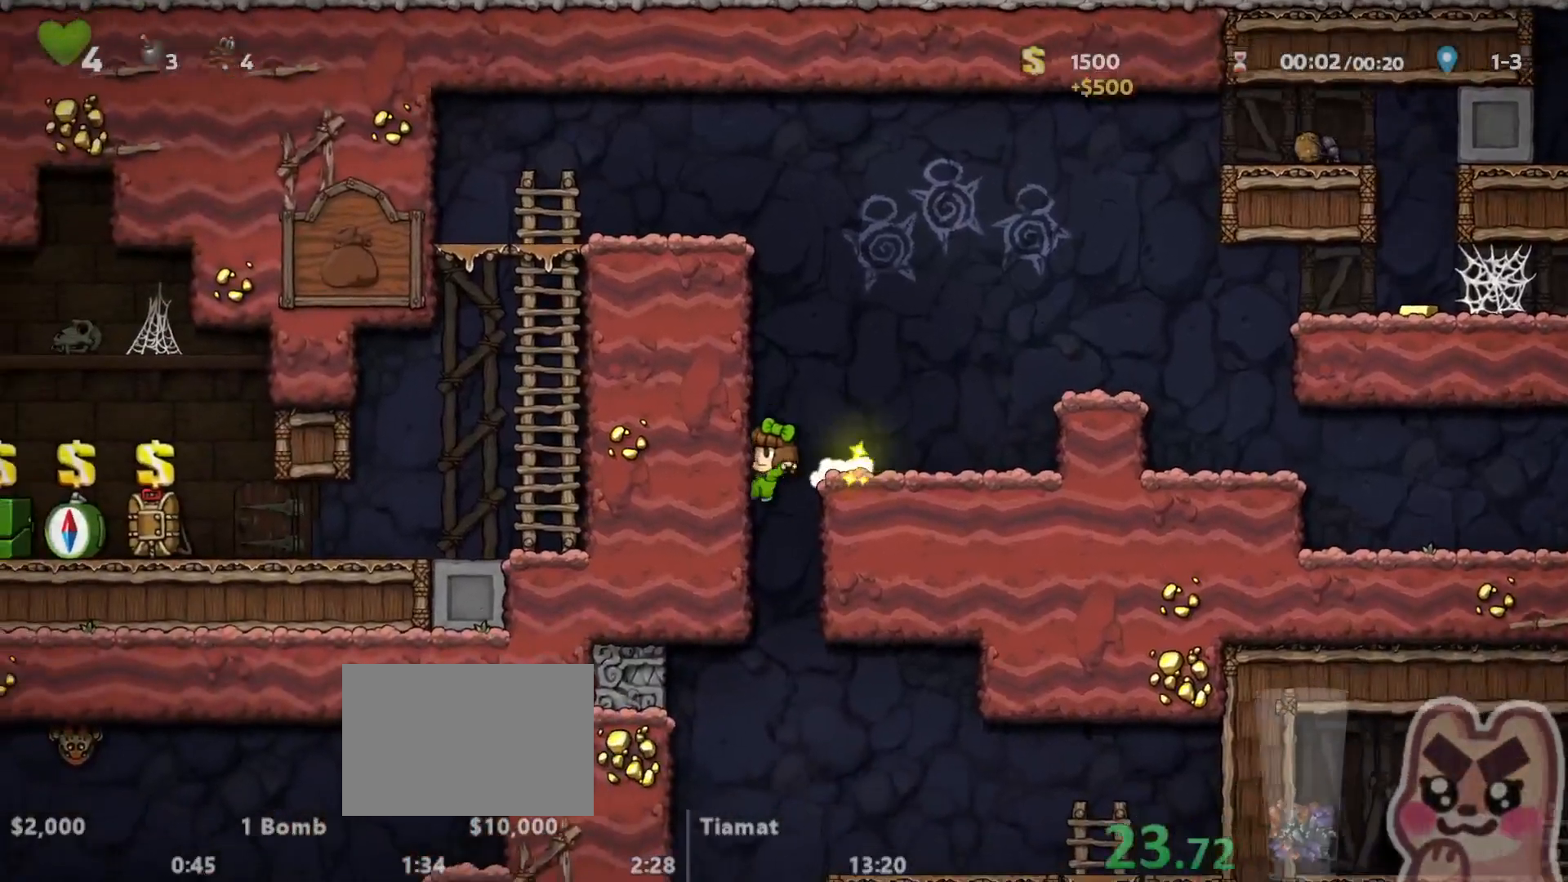
{"keys": ["left", "run"], "events": [[50, "x", "up"], [100, "right", "down"], [167, "run", "down"], [350, "run", "up"], [417, "left", "down"], [417, "right", "up"], [483, "run", "down"]]}
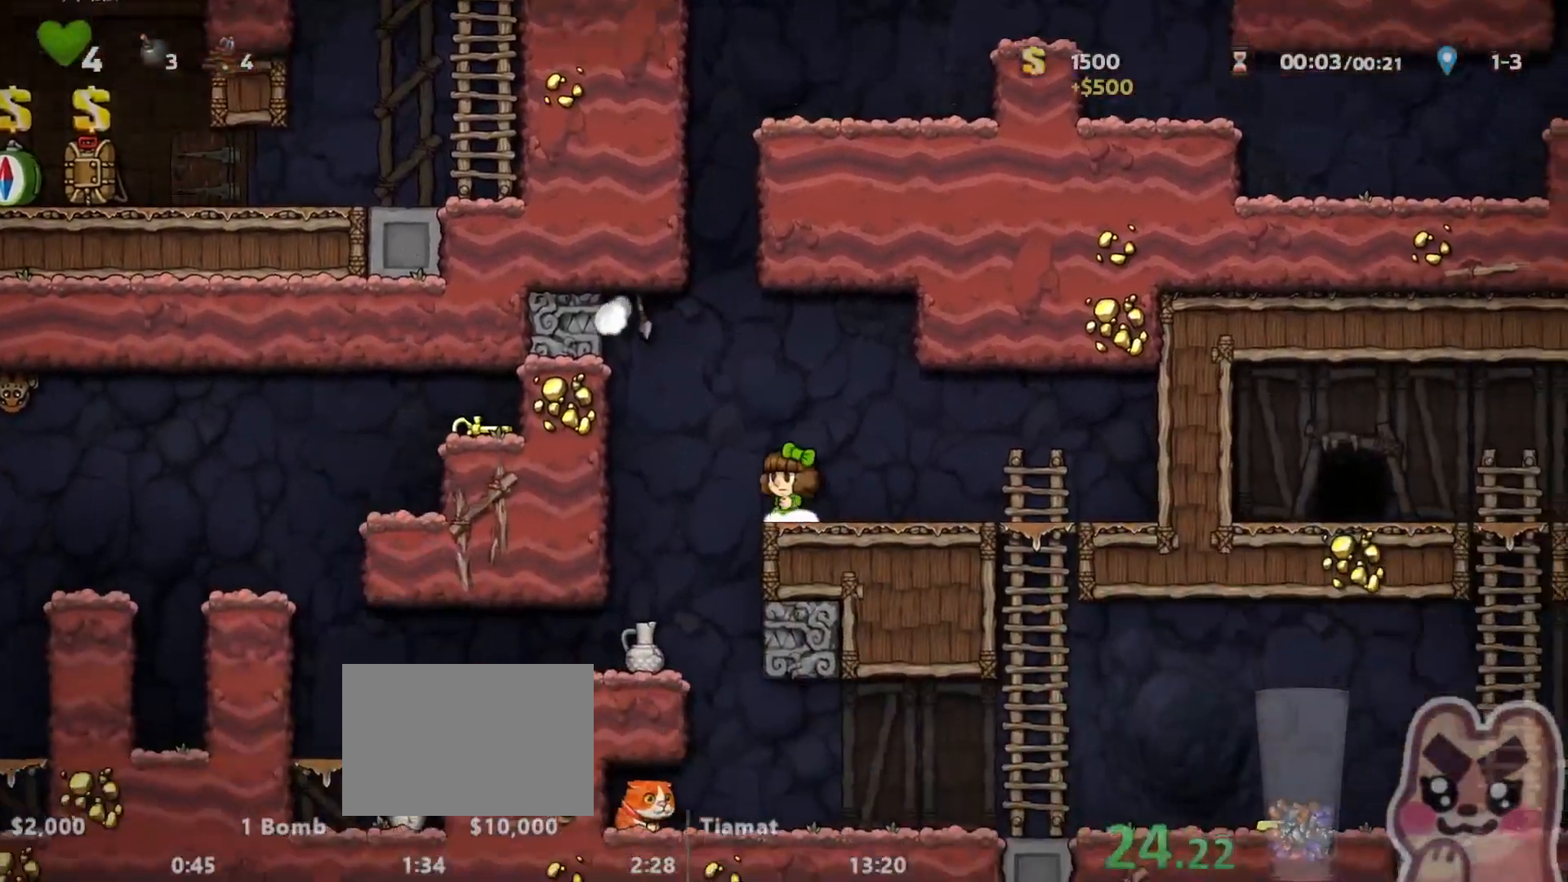
{"keys": ["left", "run", "x"], "events": [[183, "x", "down"], [267, "x", "up"], [467, "x", "down"]]}
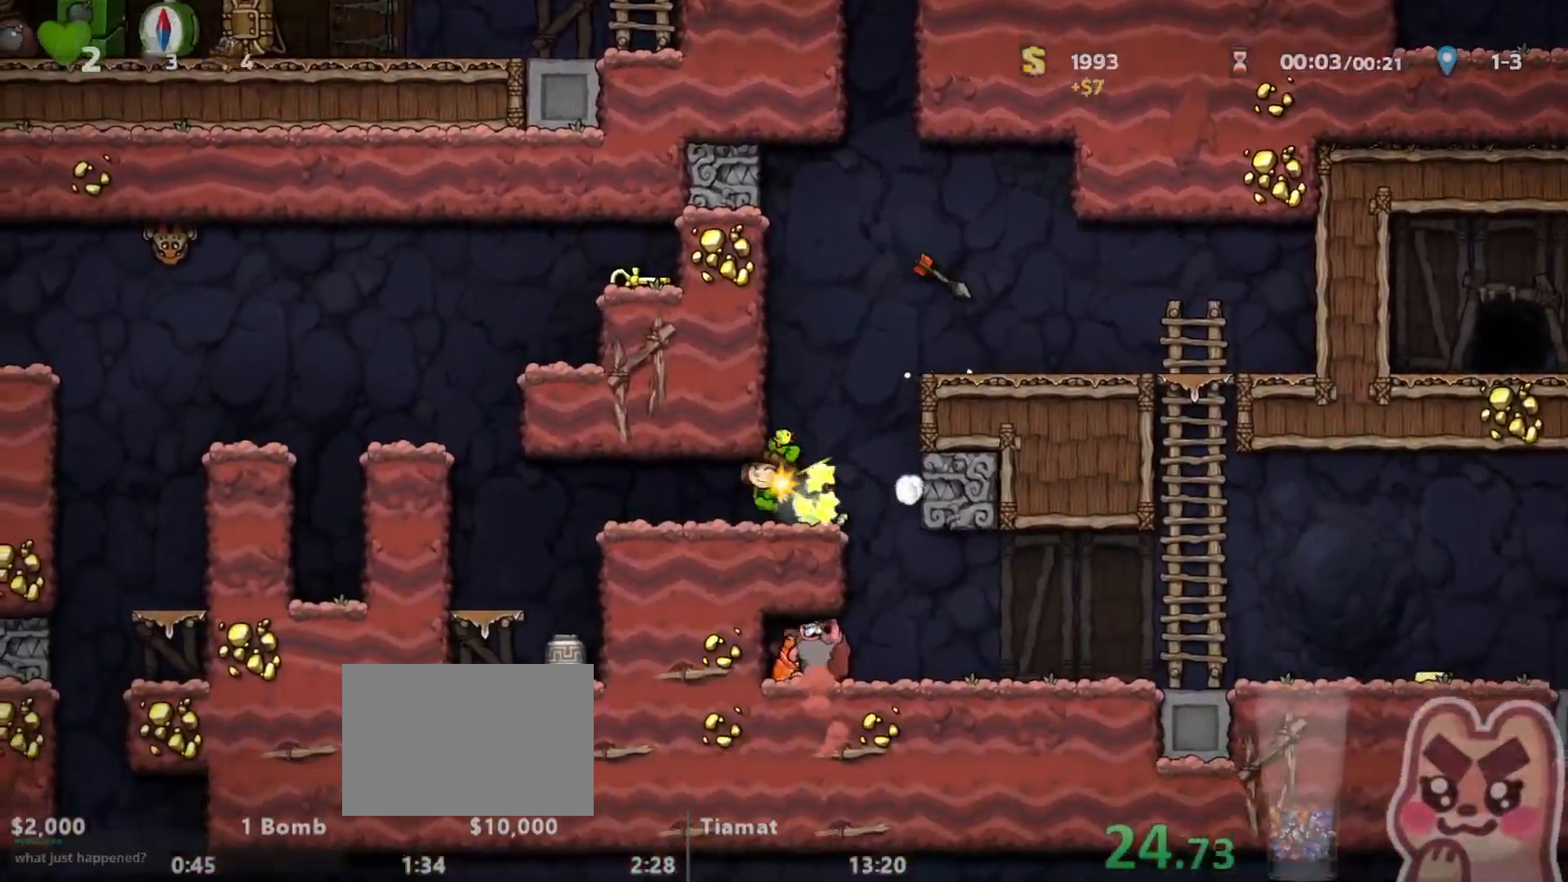
{"keys": ["down"], "events": [[67, "x", "up"], [250, "run", "up"], [317, "down", "down"], [350, "left", "up"]]}
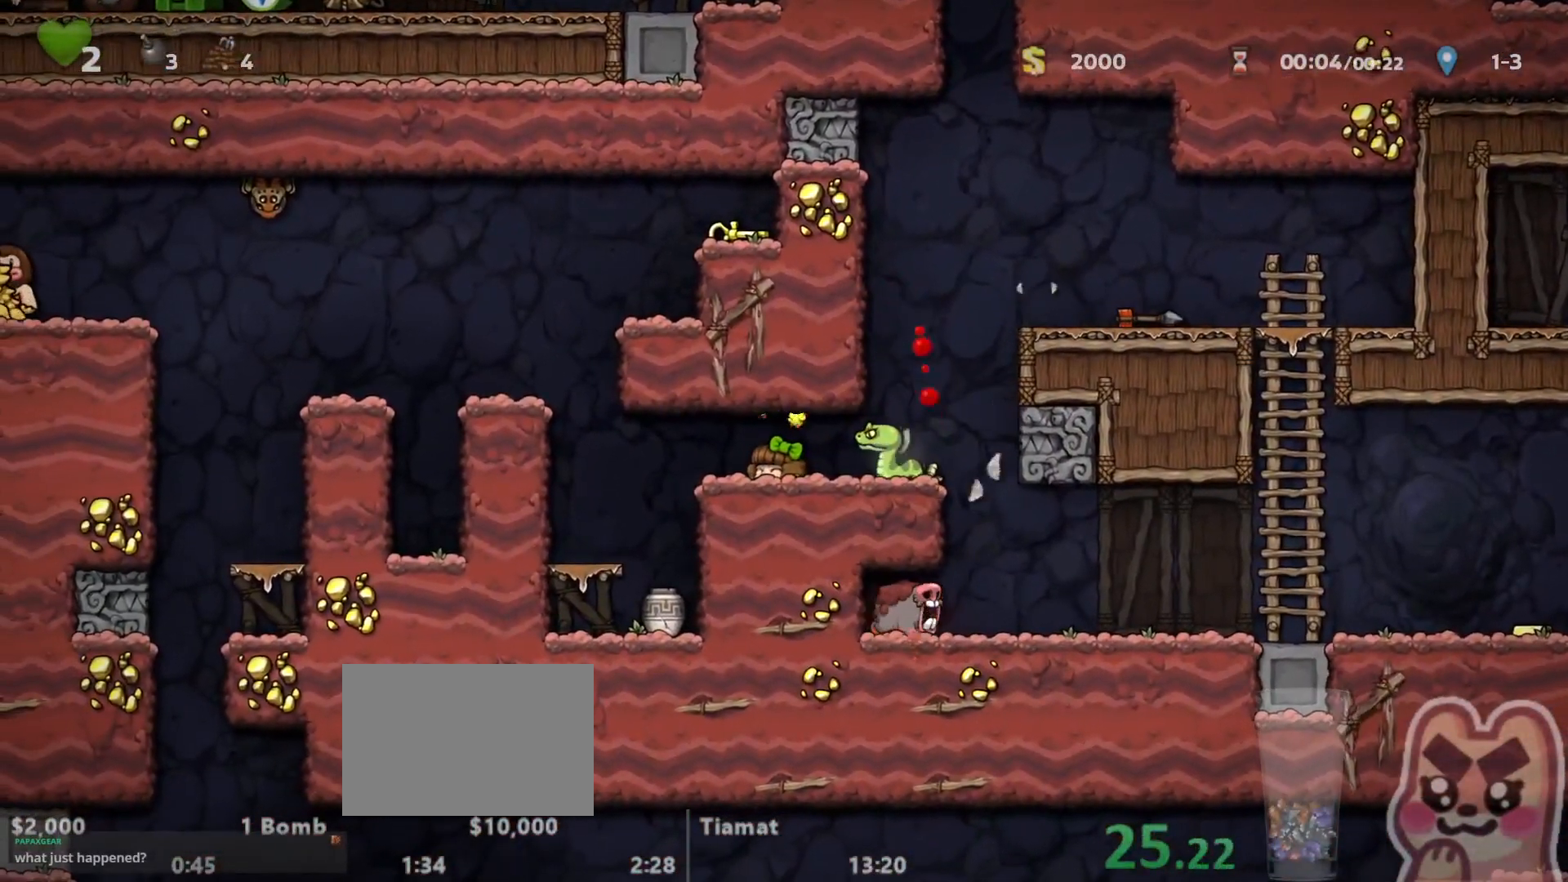
{"keys": ["down"], "events": []}
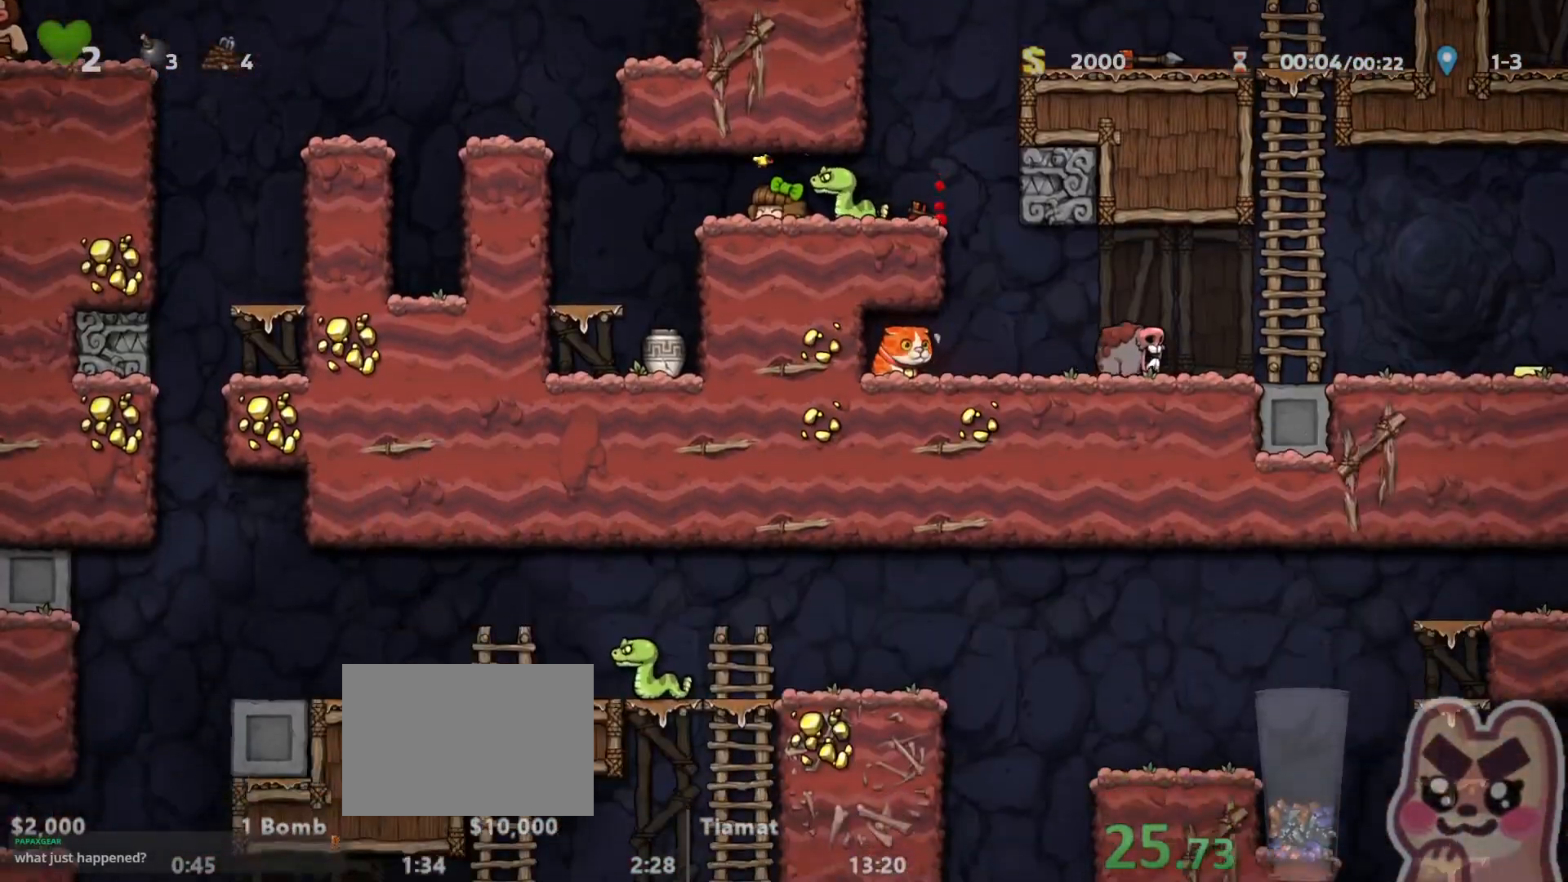
{"keys": ["left"], "events": [[350, "down", "up"], [400, "left", "down"]]}
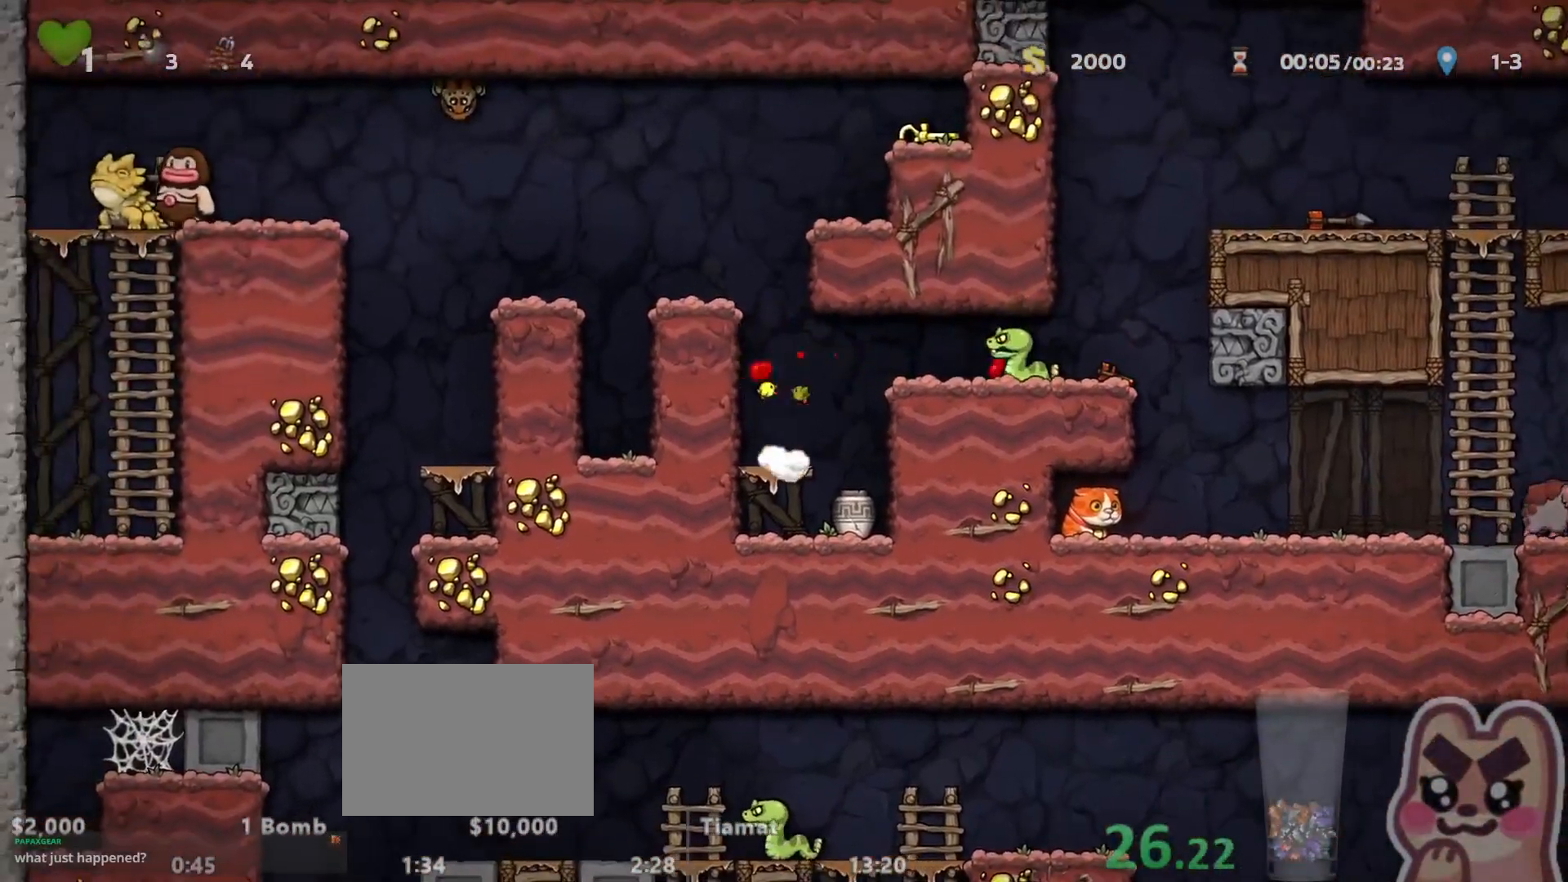
{"keys": ["left", "run"], "events": [[383, "run", "down"]]}
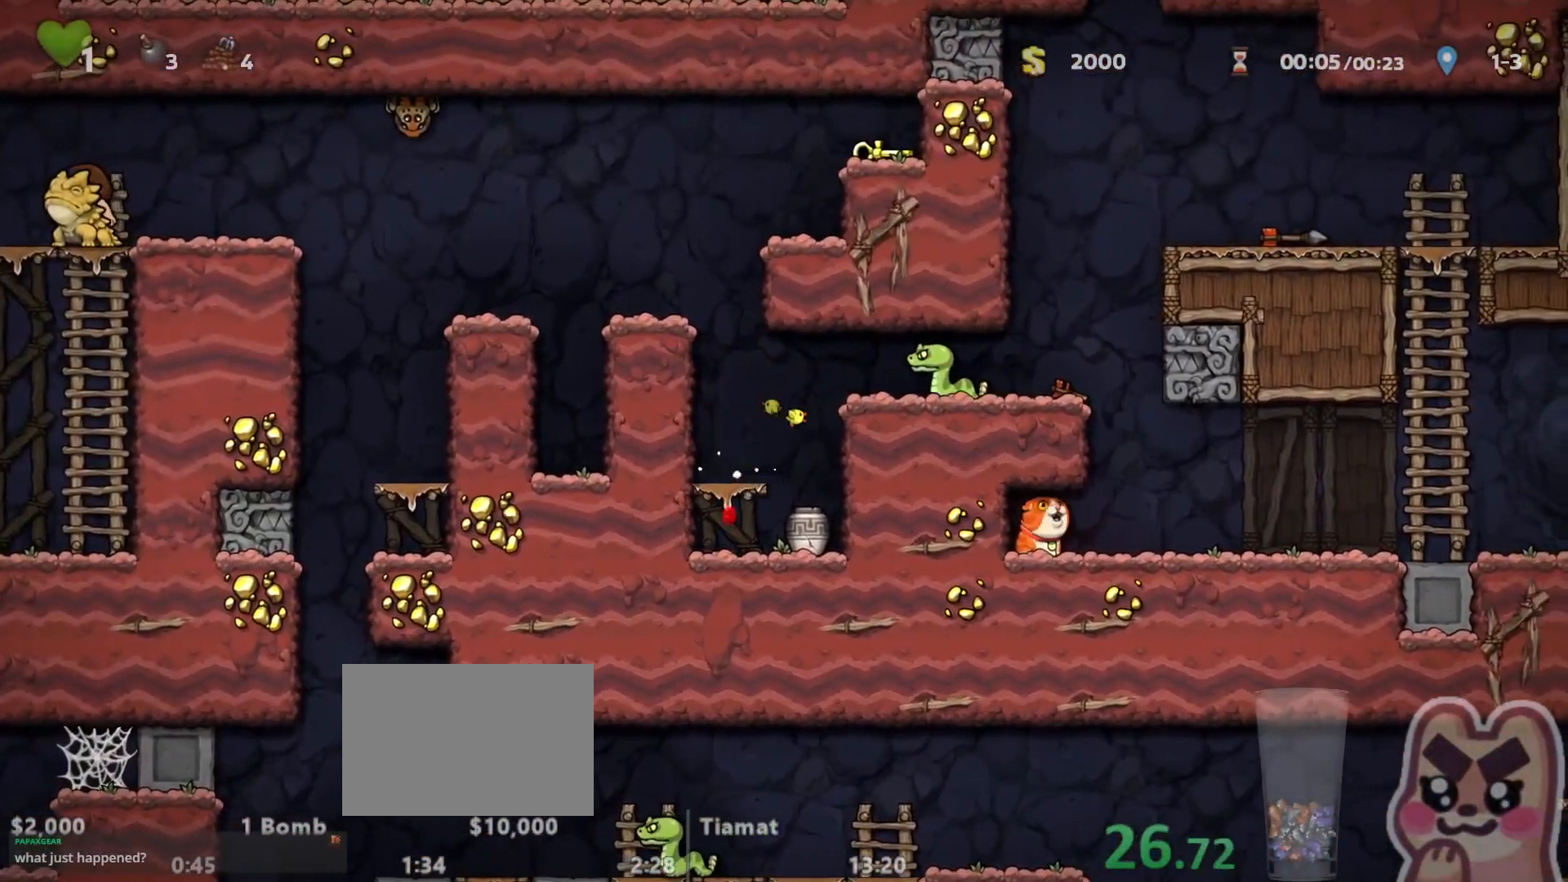
{"keys": ["left", "run"], "events": [[117, "run", "up"], [200, "run", "down"]]}
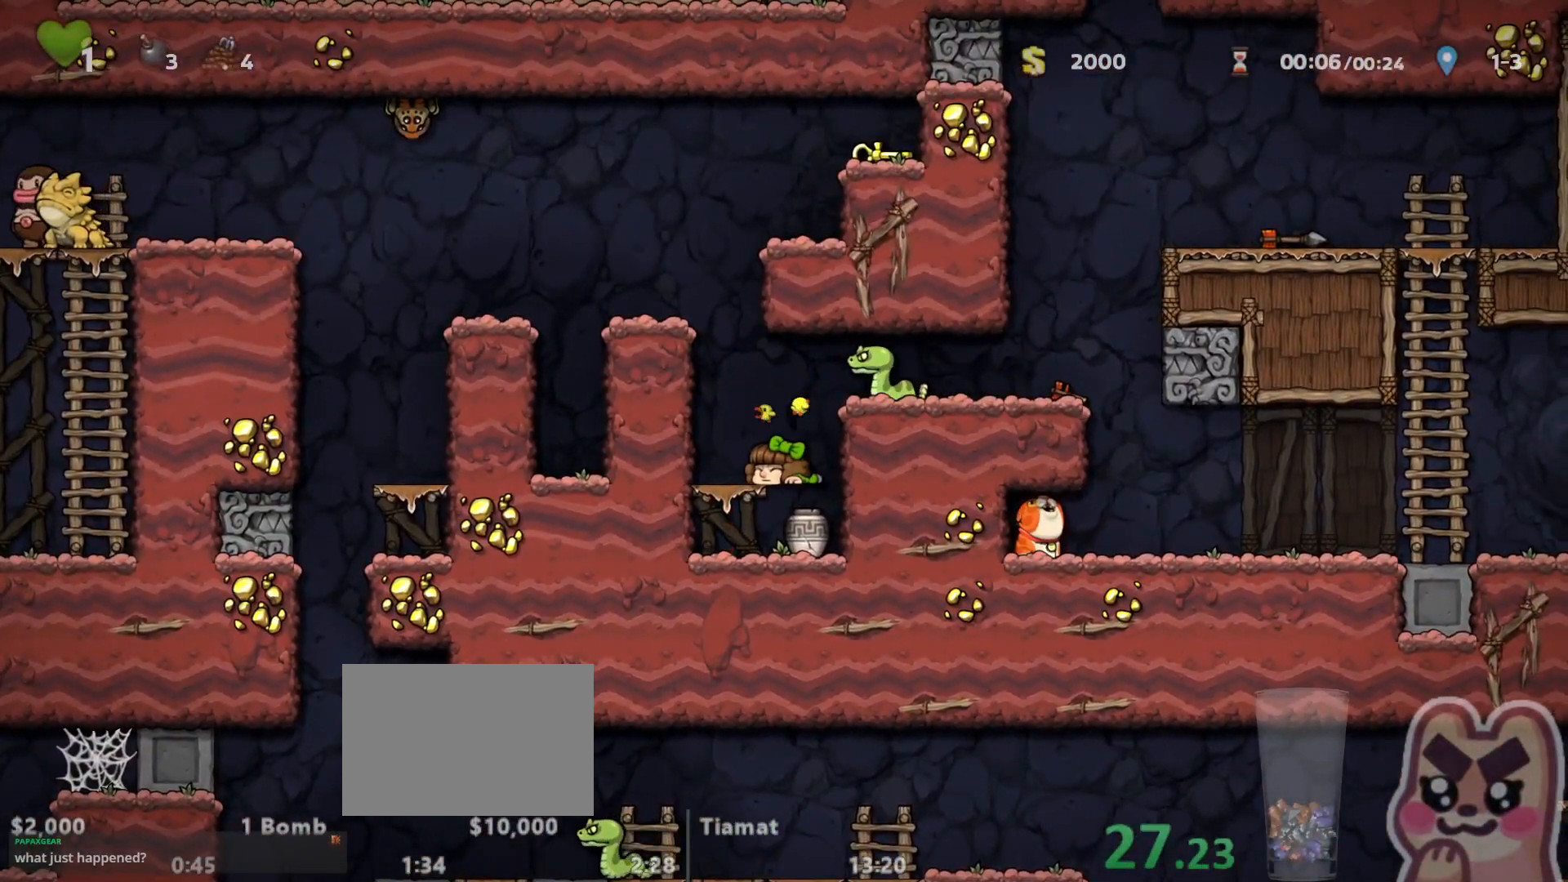
{"keys": ["left", "run"], "events": [[33, "z", "down"], [150, "z", "up"], [283, "z", "down"], [450, "z", "up"]]}
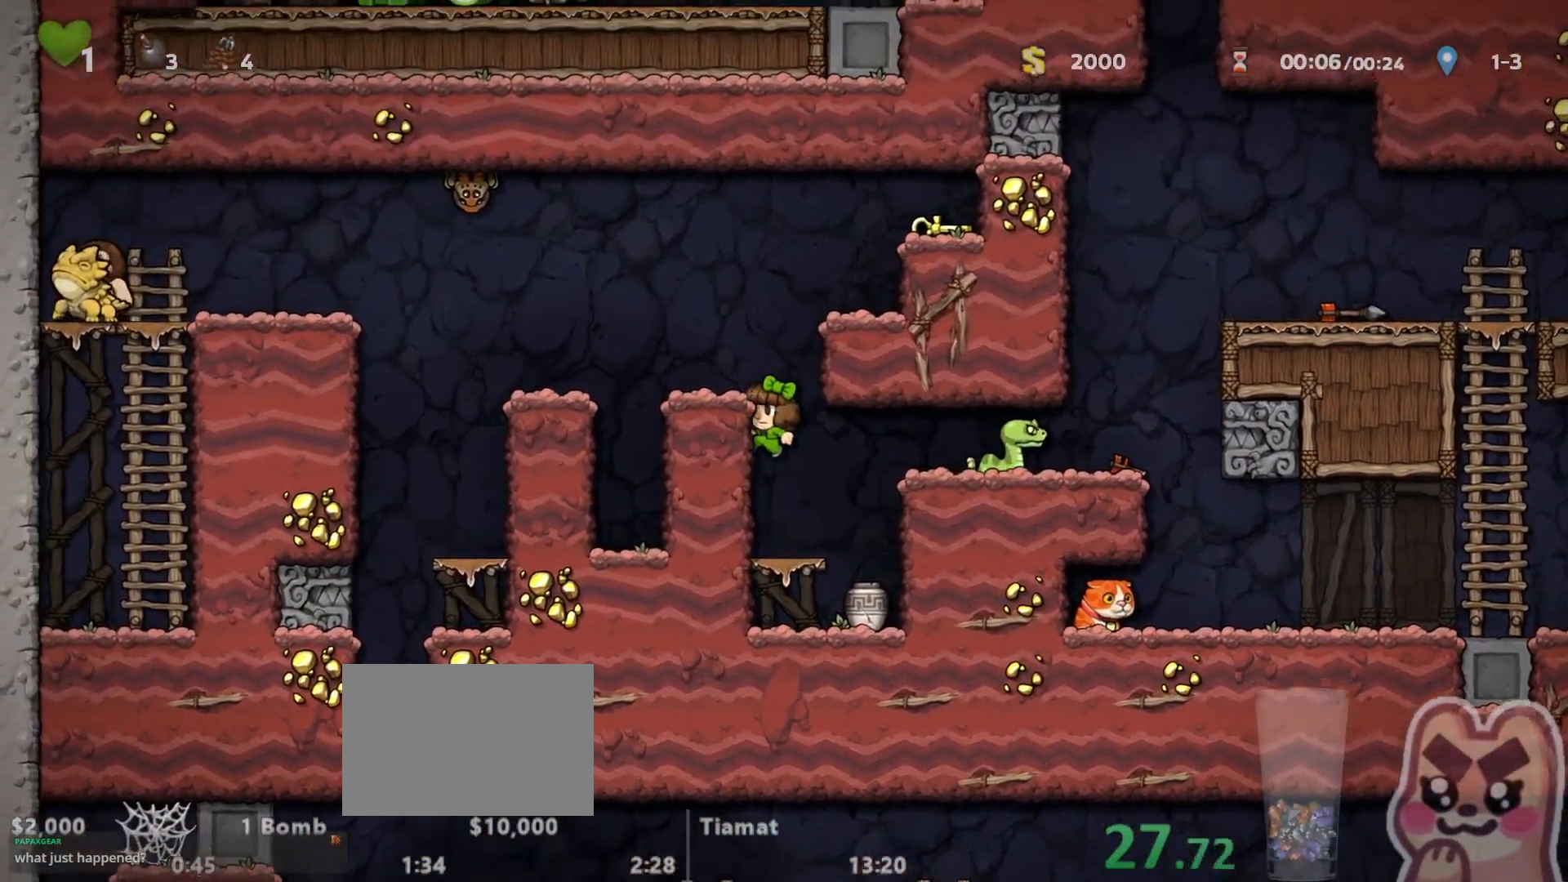
{"keys": ["left", "run"]}
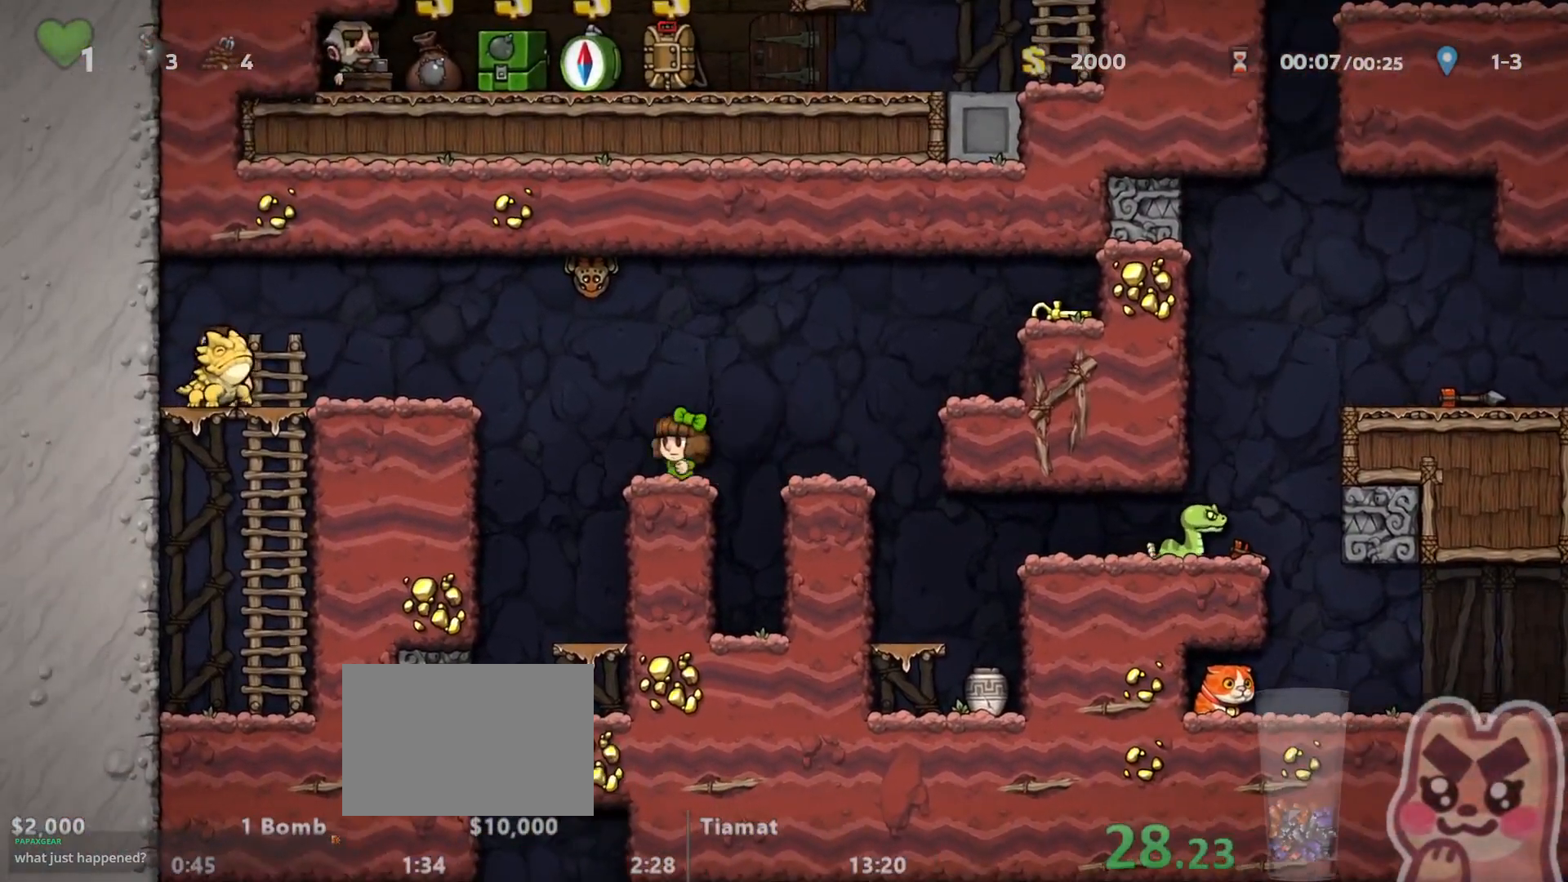
{"keys": [], "events": [[17, "a", "down"], [17, "down", "down"], [50, "down", "up"], [83, "a", "up"], [83, "run", "up"], [117, "run", "down"], [233, "x", "down"], [300, "run", "up"], [300, "x", "up"], [367, "left", "up"]]}
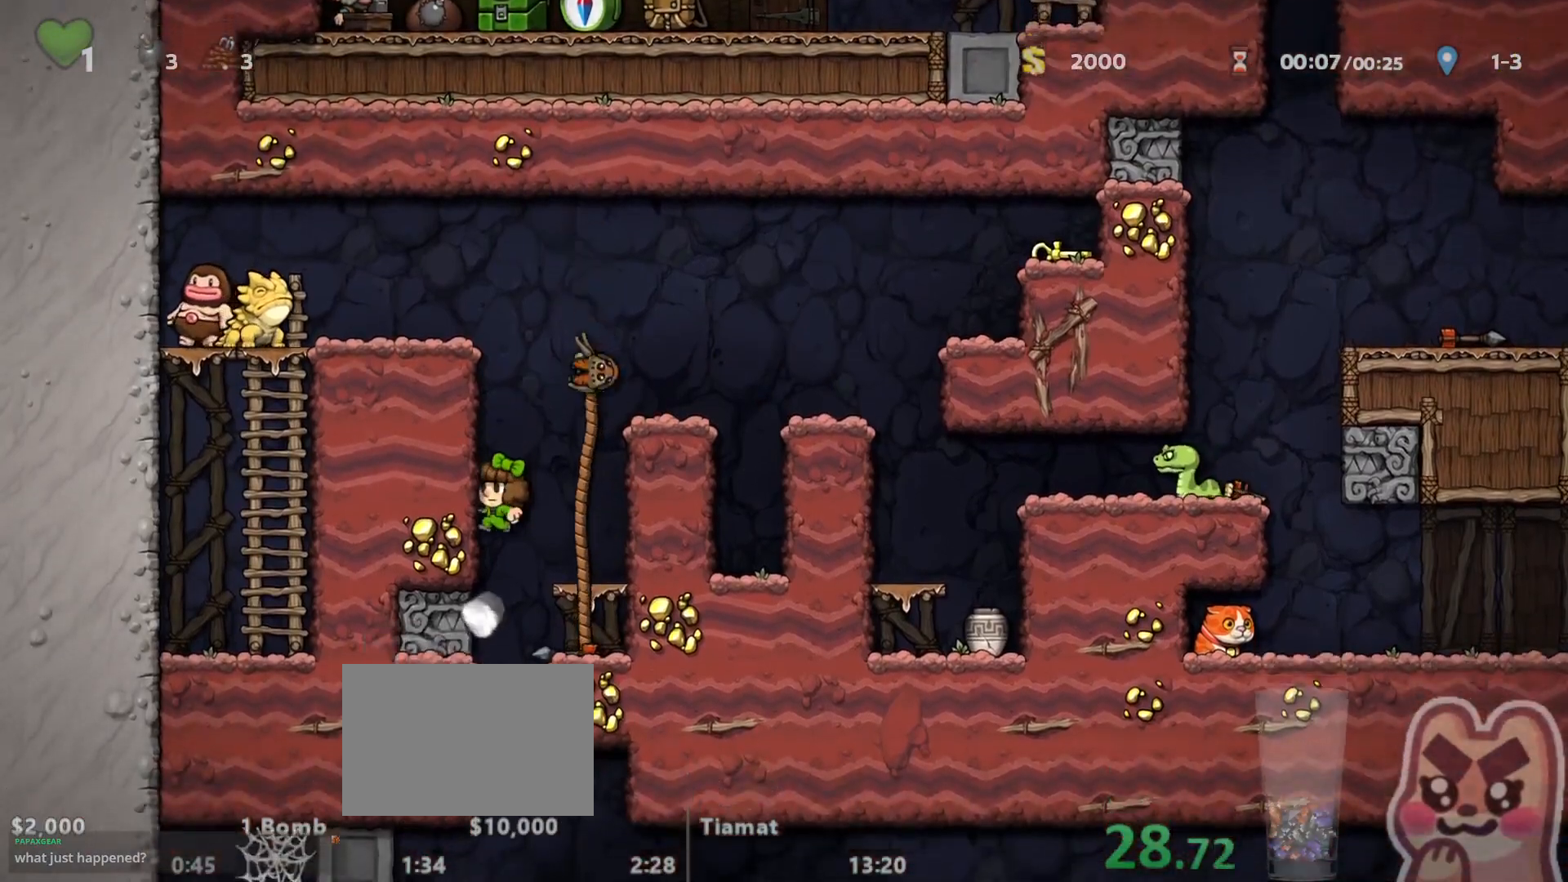
{"keys": ["right", "run"], "events": [[150, "right", "down"], [183, "run", "down"], [250, "x", "down"], [333, "right", "up"], [333, "run", "up"], [333, "x", "up"], [467, "right", "down"], [500, "run", "down"]]}
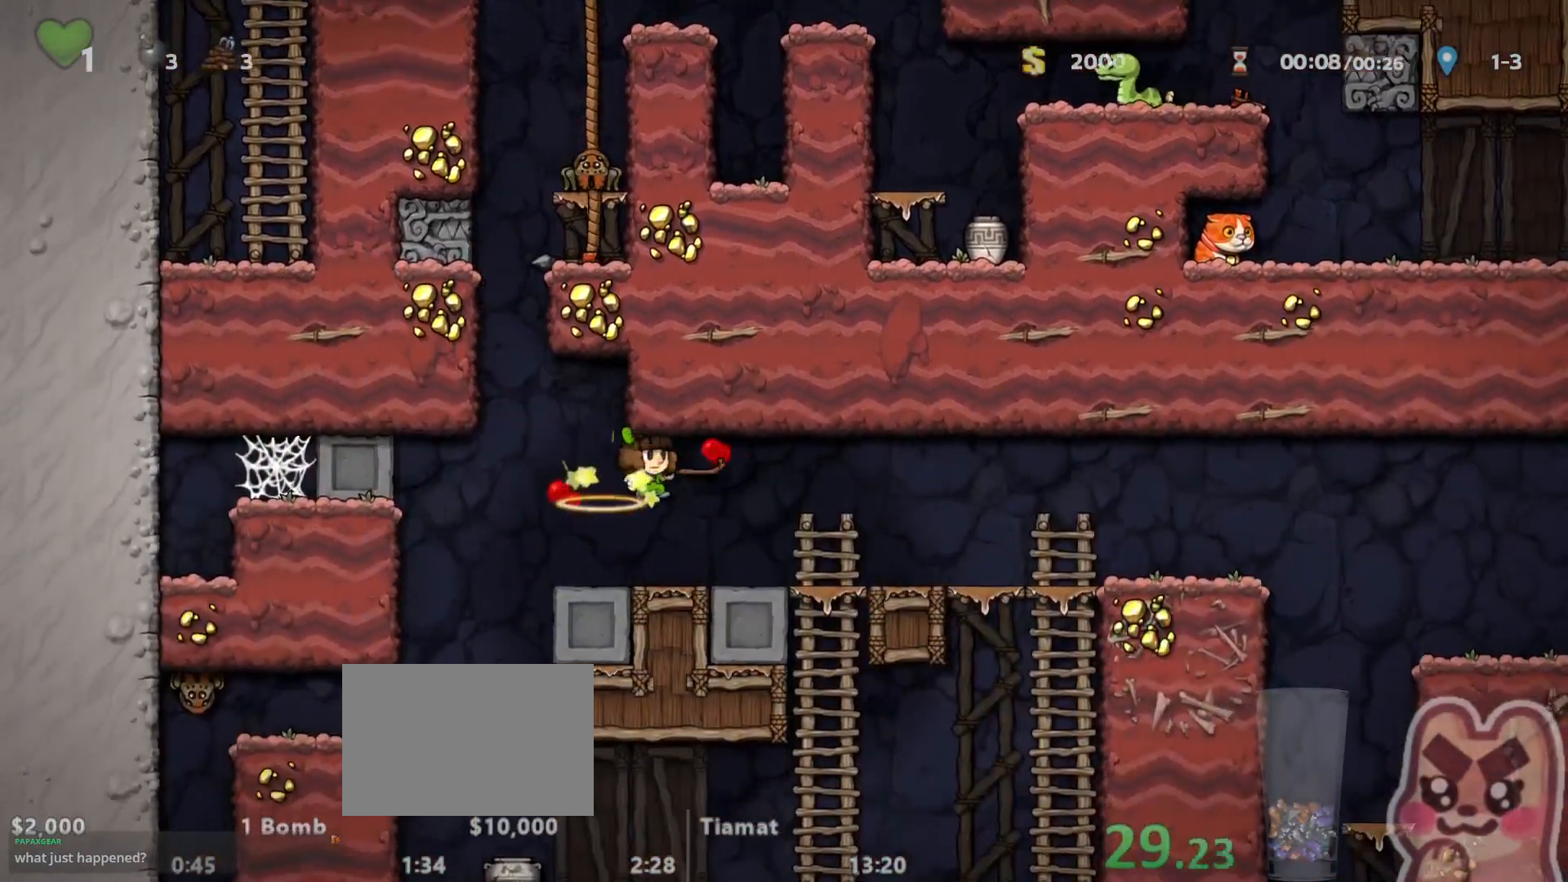
{"keys": ["right", "run"], "events": []}
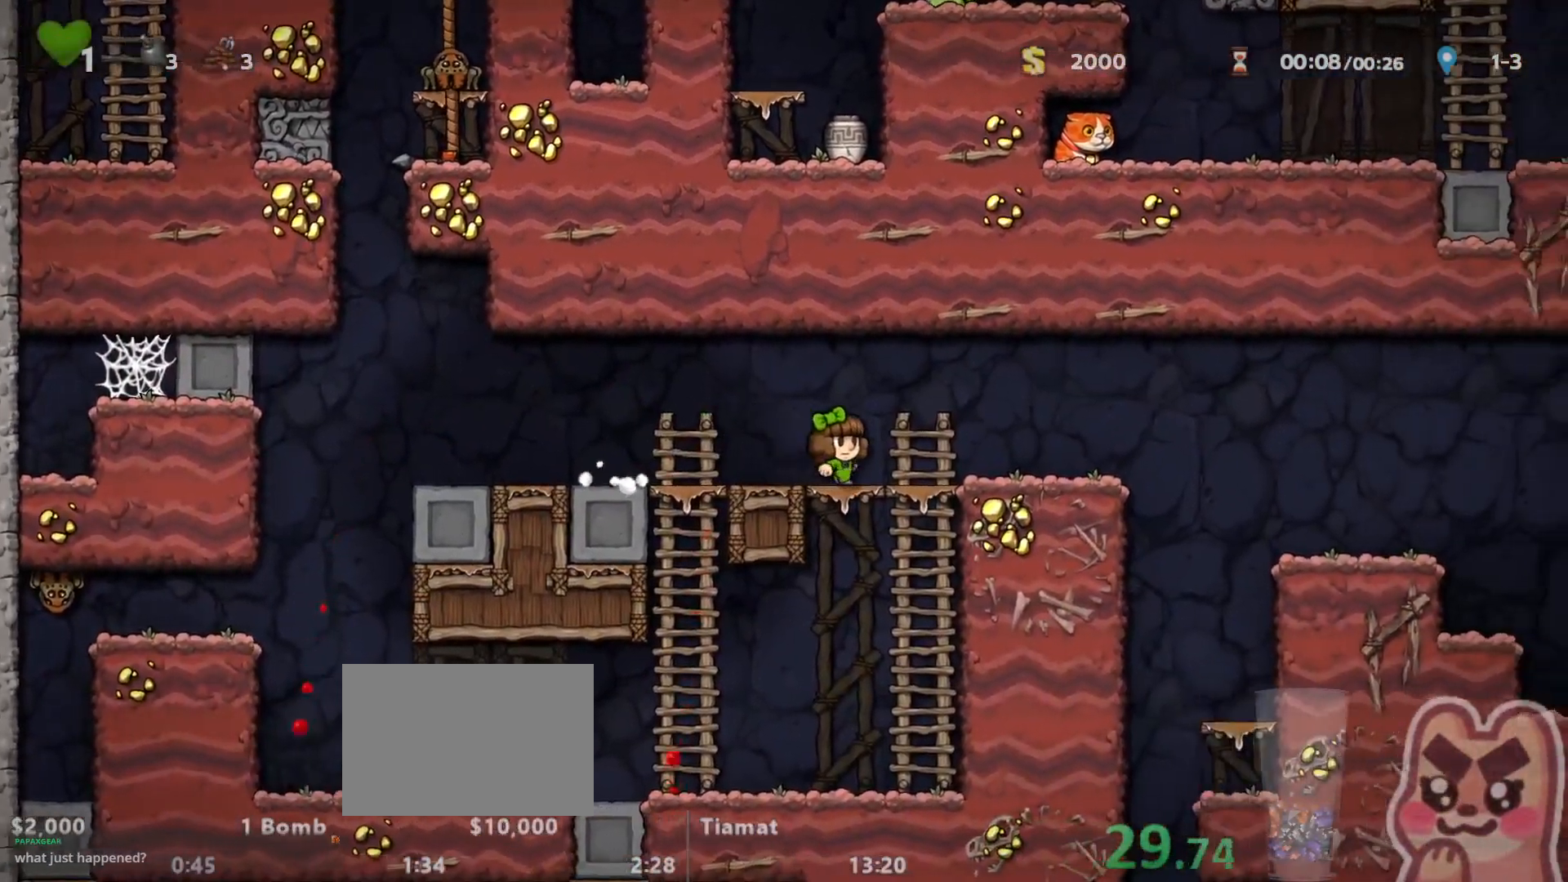
{"keys": [], "events": [[17, "z", "down"], [133, "z", "up"], [433, "run", "up"], [450, "right", "up"]]}
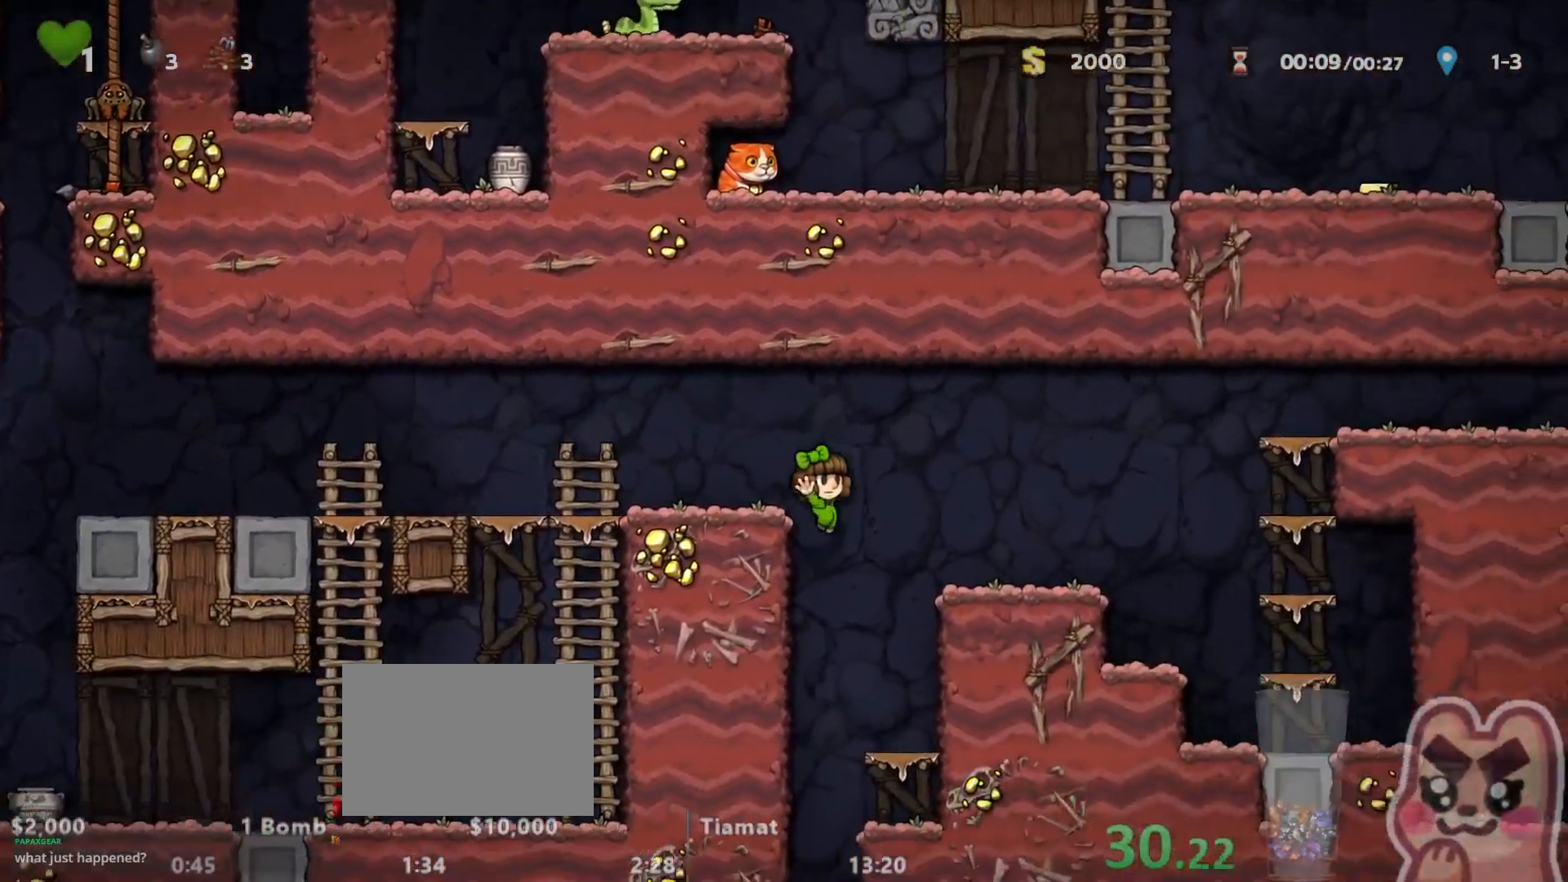
{"keys": [], "events": [[250, "right", "down"], [267, "down", "down"], [267, "run", "down"], [267, "z", "down"], [367, "right", "up"], [367, "run", "up"], [367, "z", "up"], [400, "down", "up"]]}
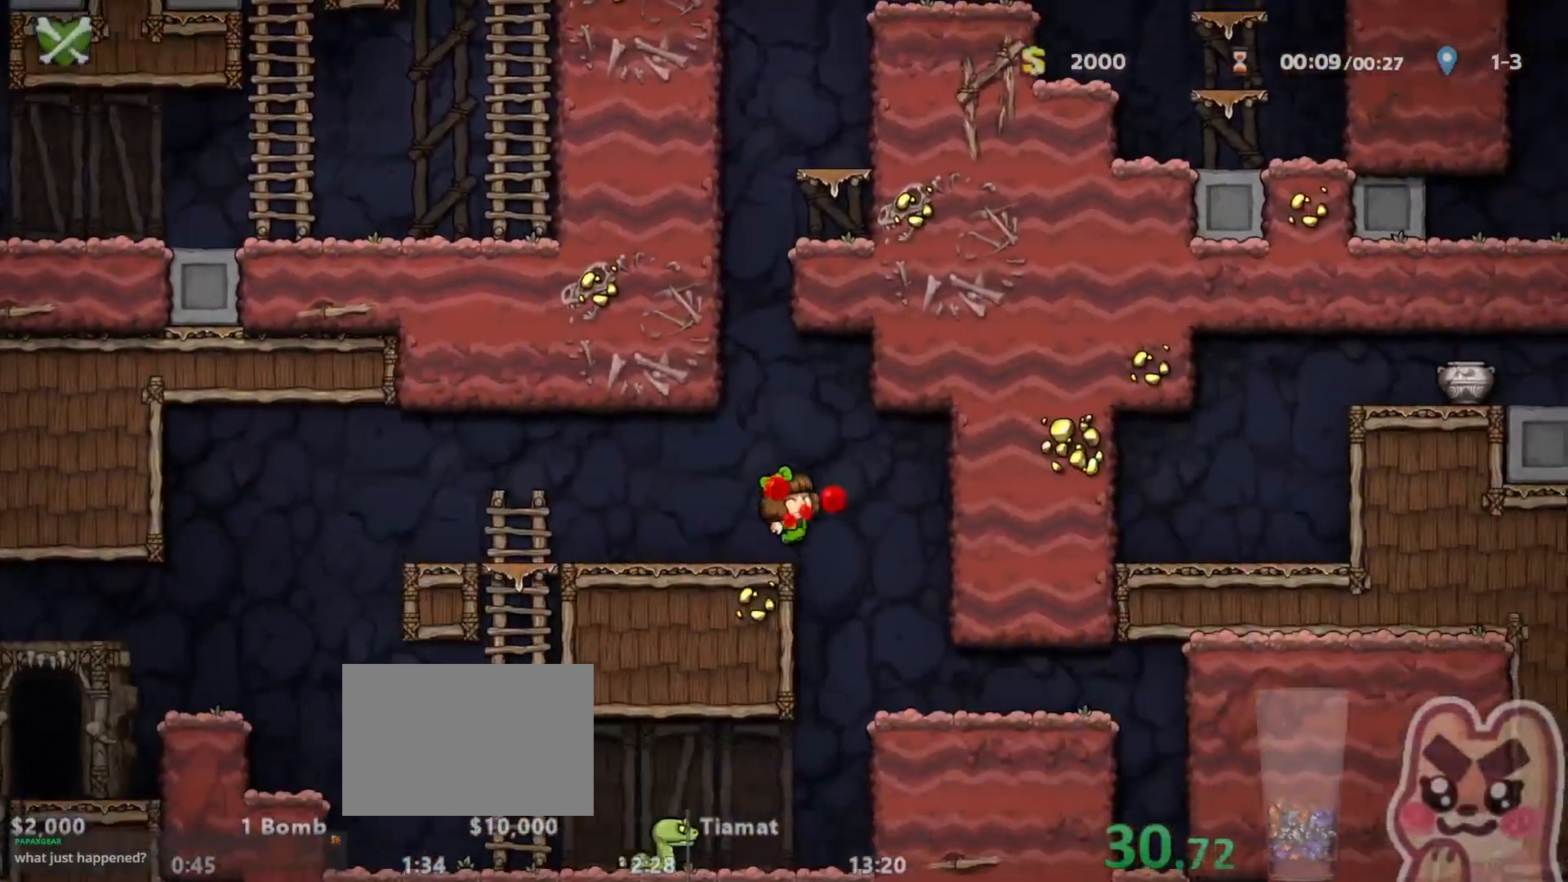
{"keys": ["down"]}
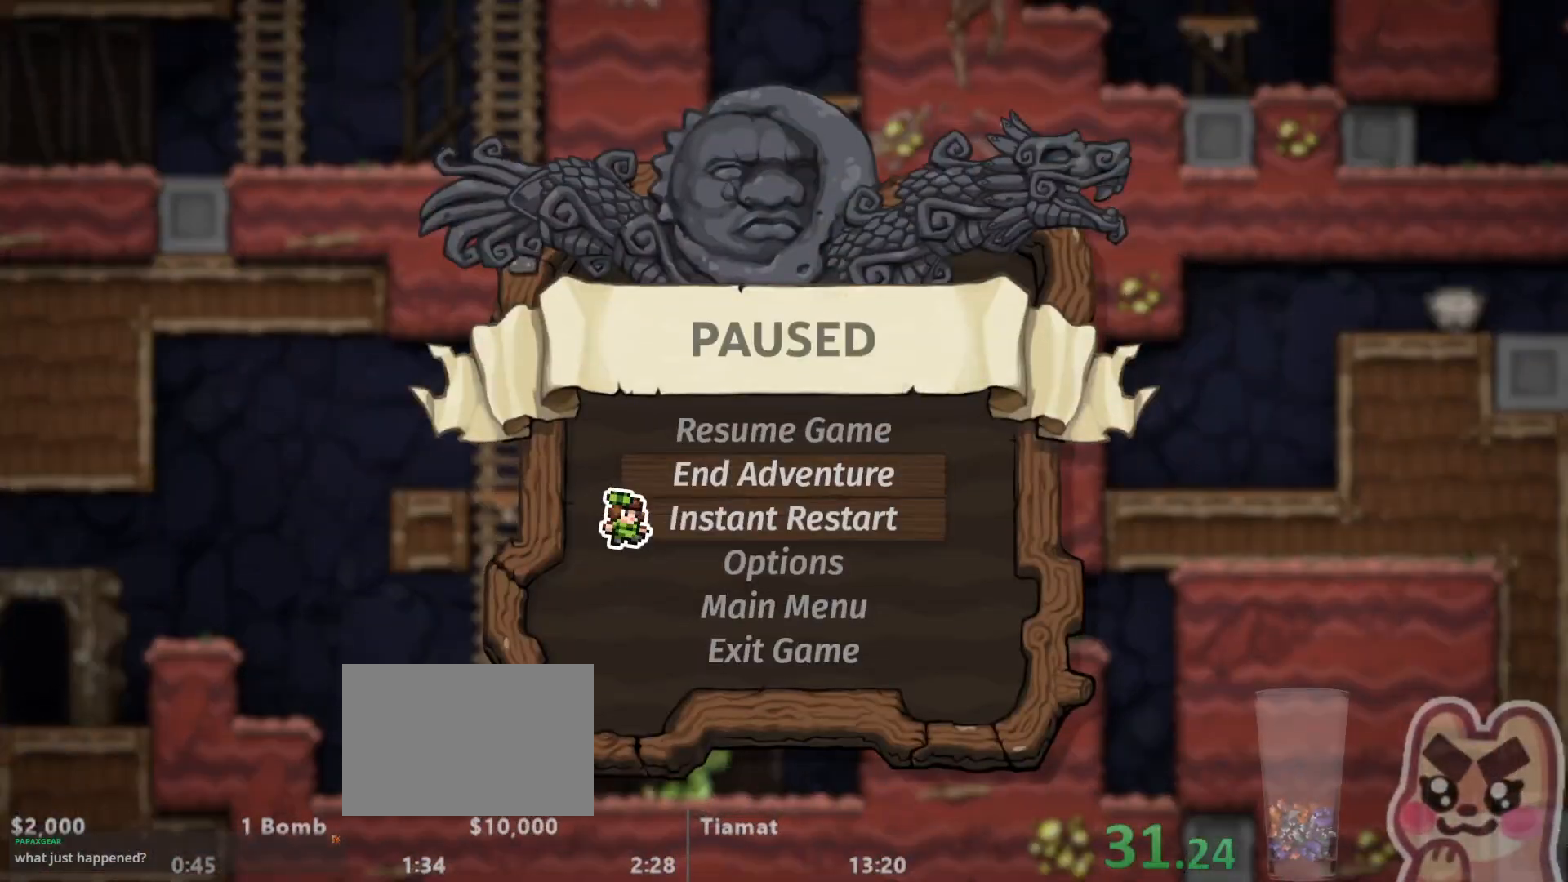
{"keys": [], "events": [[33, "down", "up"]]}
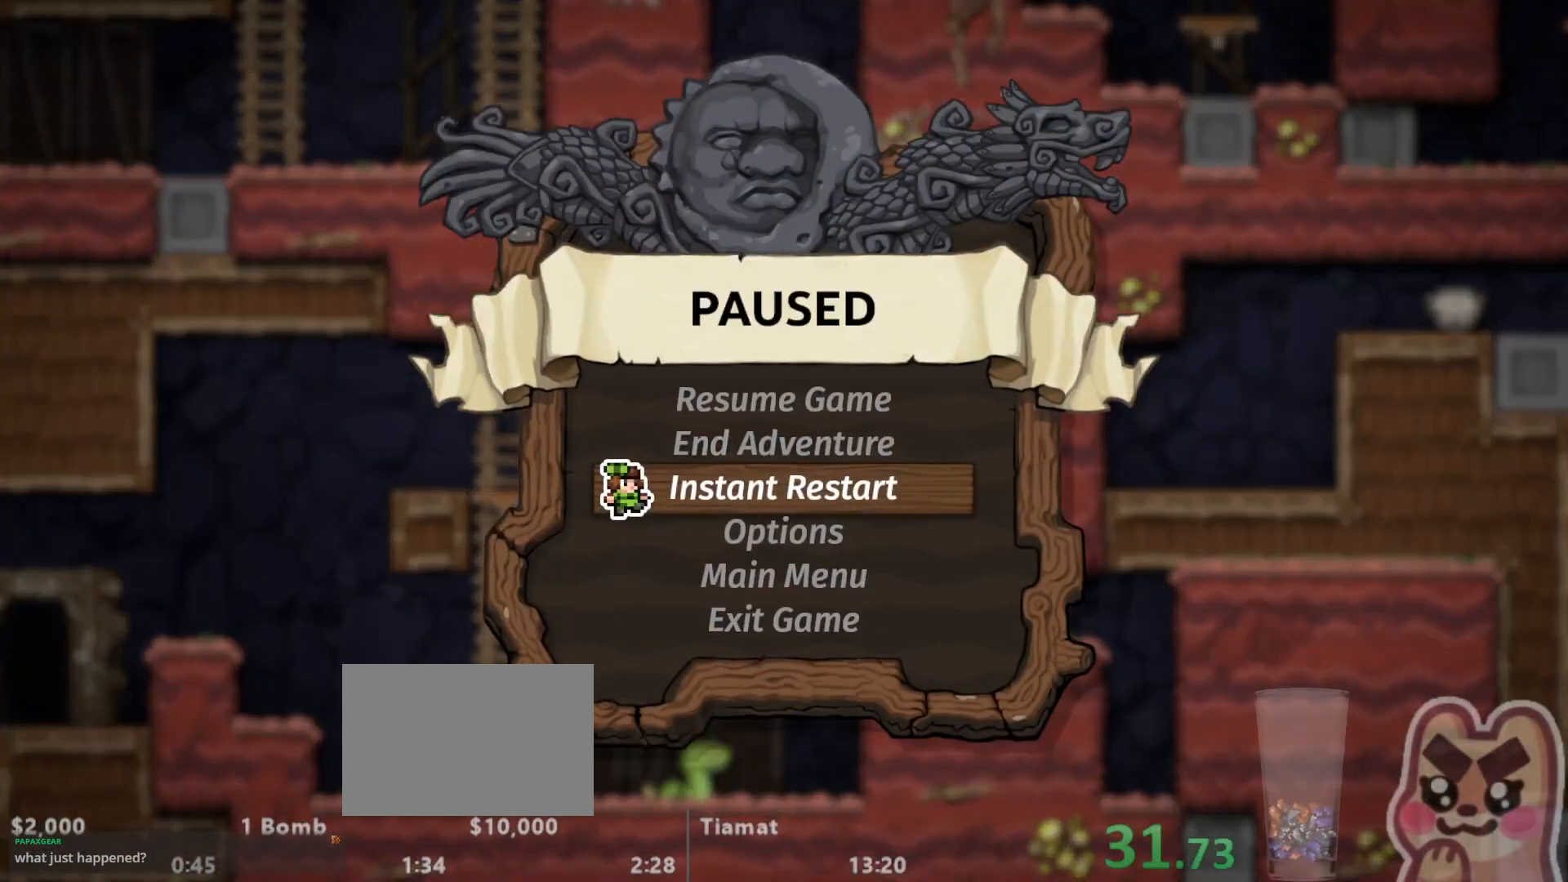
{"keys": ["right", "run"], "events": [[50, "z", "down"], [150, "z", "up"], [267, "run", "down"], [333, "right", "down"]]}
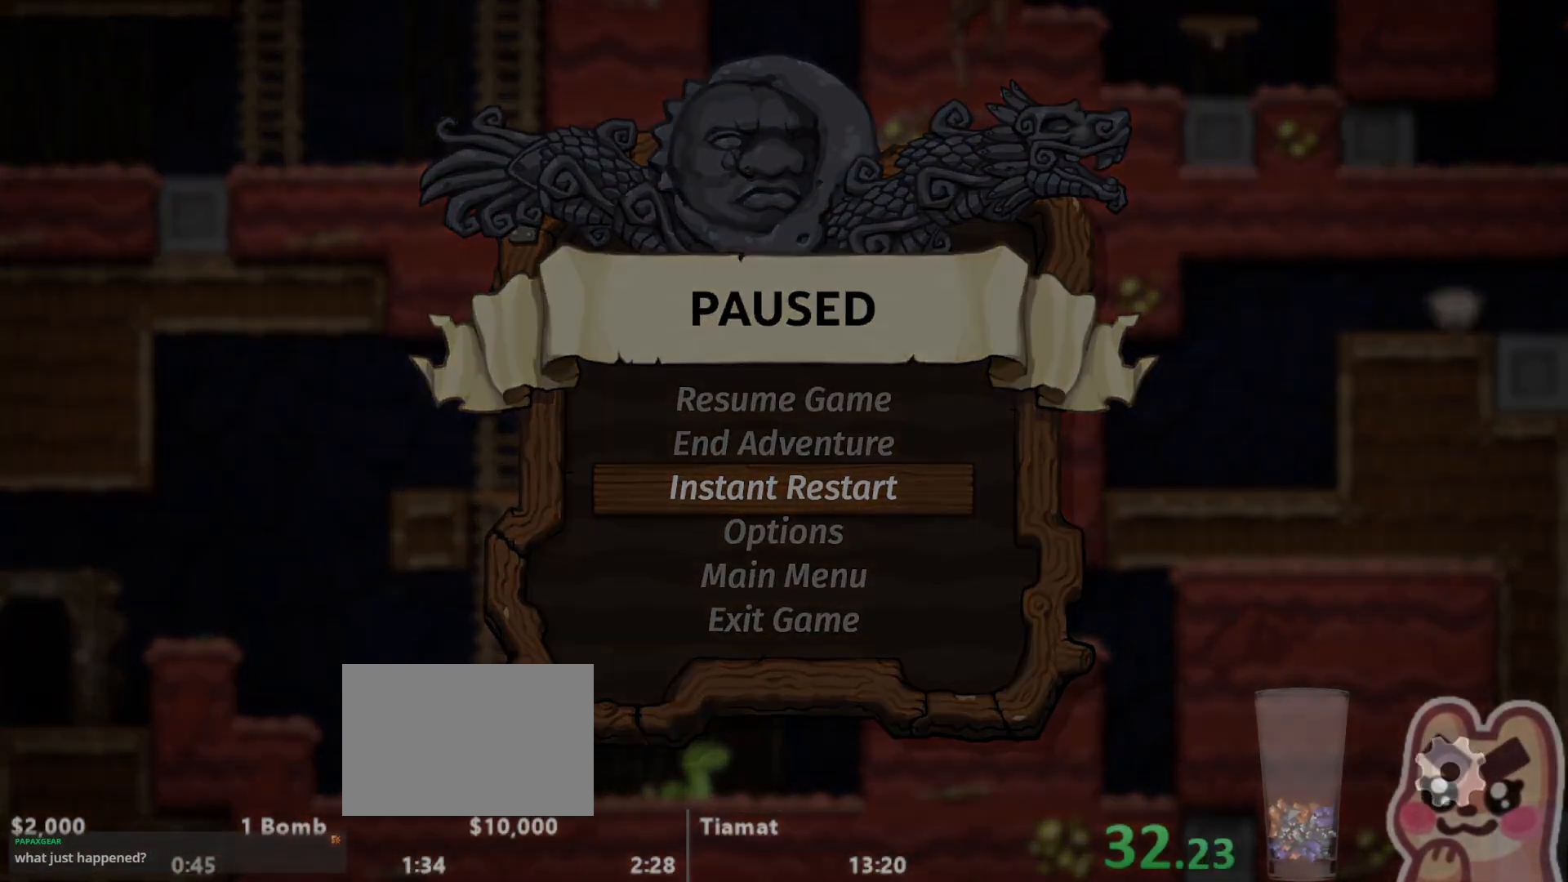
{"keys": ["right", "run"], "events": []}
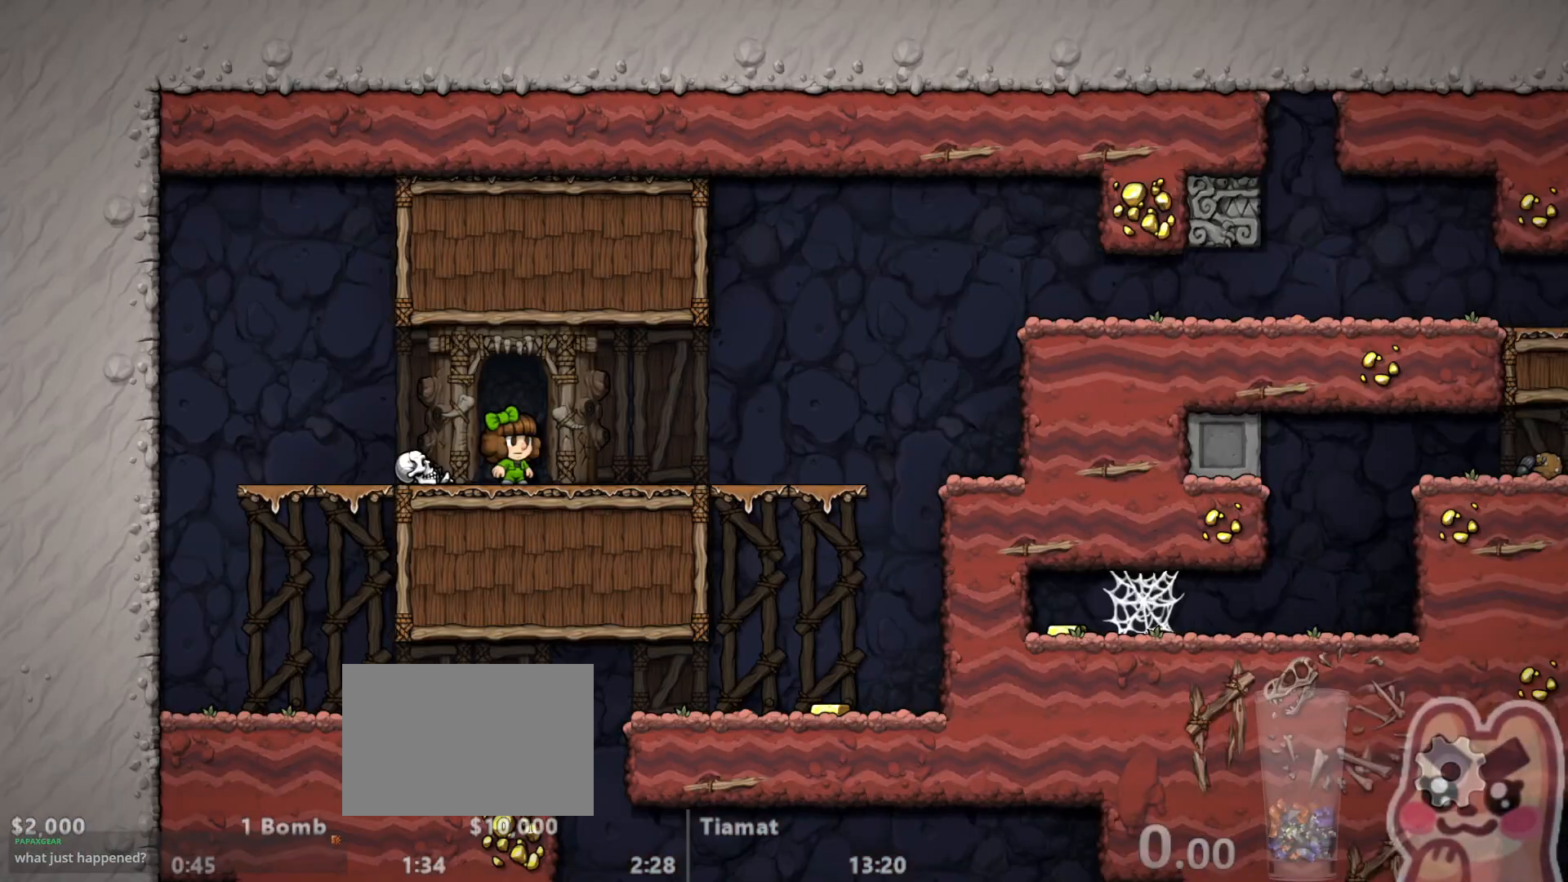
{"keys": ["right", "run"], "events": []}
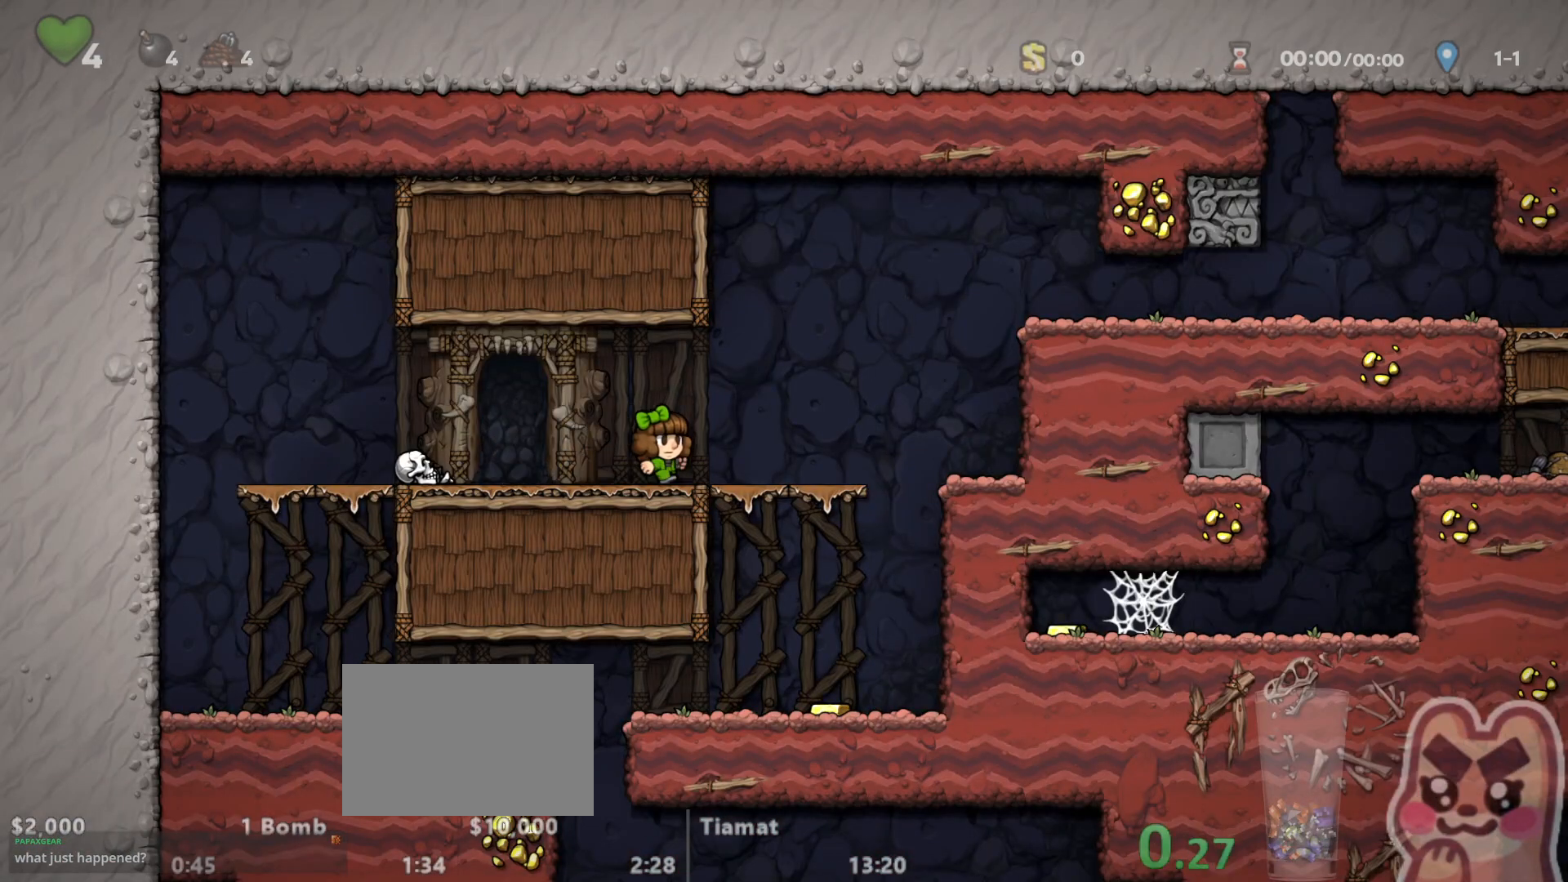
{"keys": ["left", "run"]}
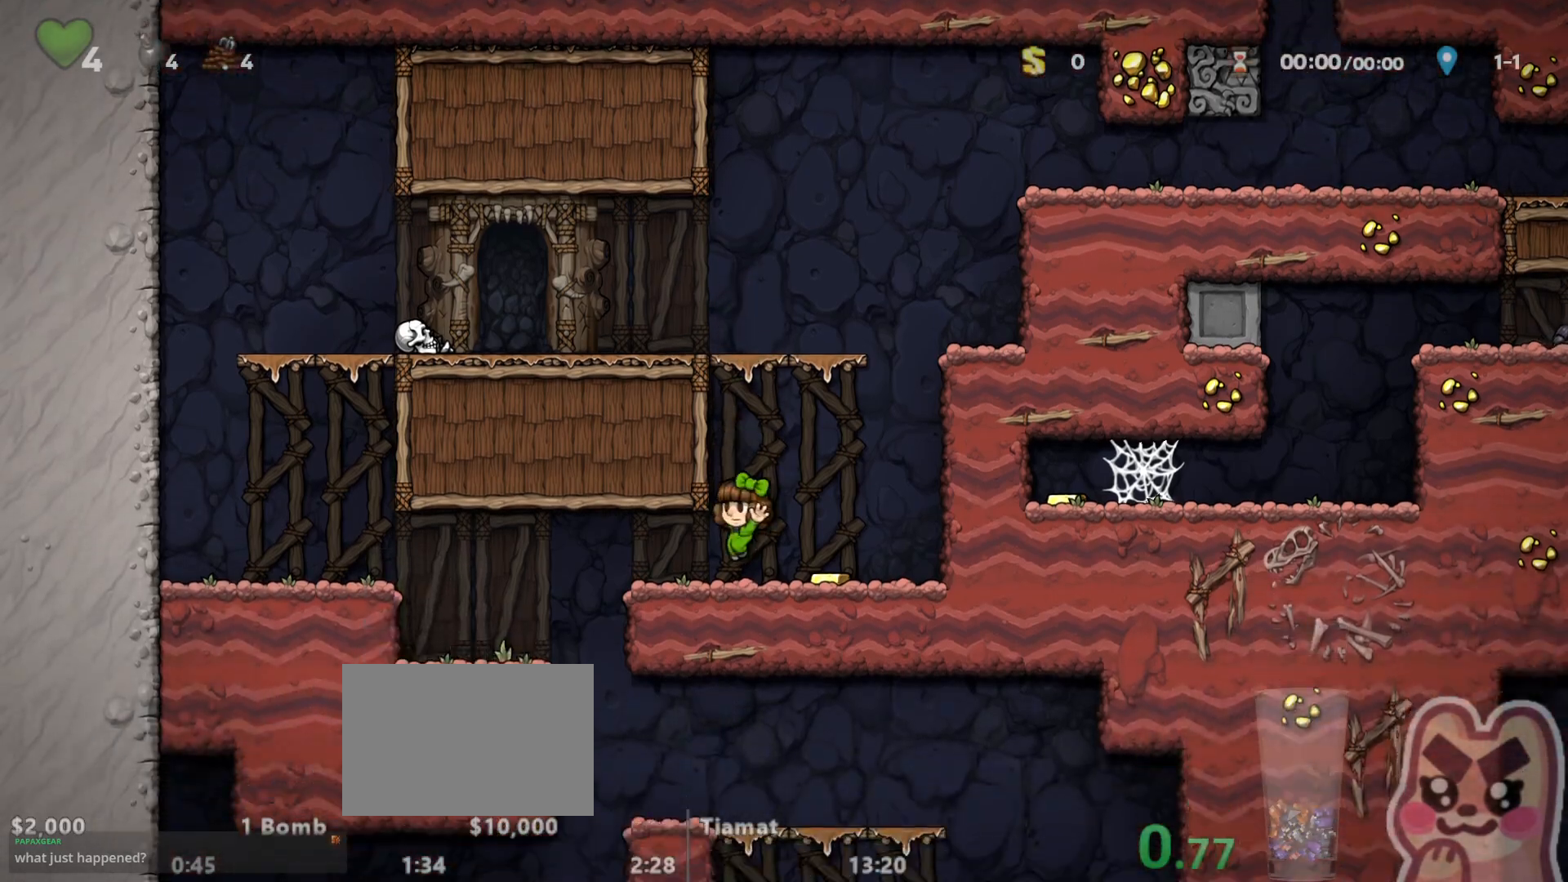
{"keys": [], "events": [[117, "x", "down"], [200, "run", "up"], [200, "x", "up"], [233, "left", "up"]]}
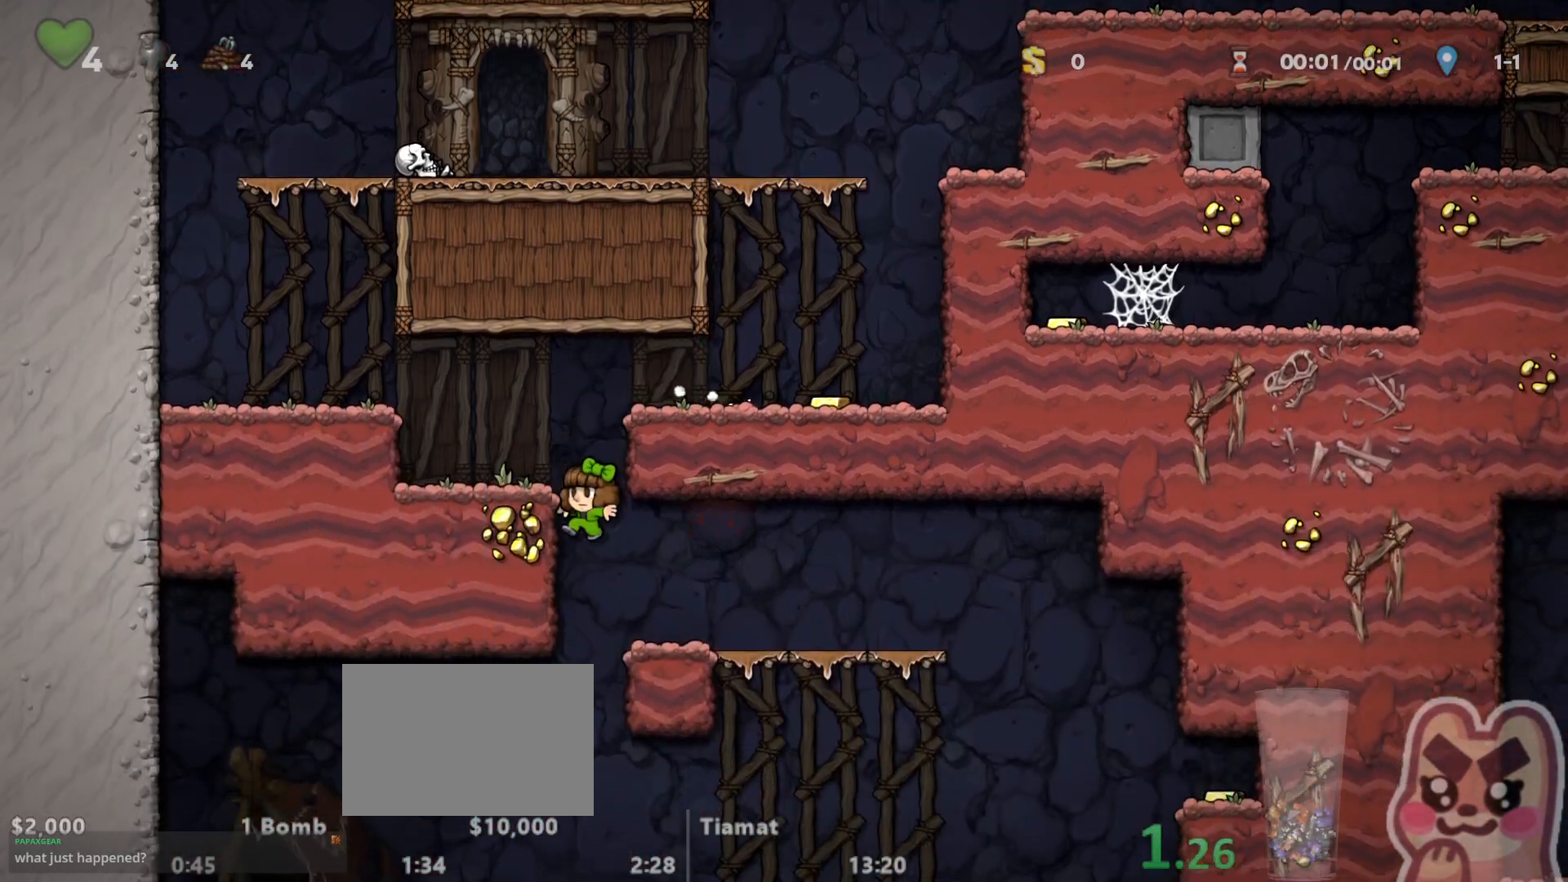
{"keys": ["down"], "events": [[67, "right", "down"], [100, "down", "down"], [133, "z", "down"], [200, "right", "up"], [200, "z", "up"]]}
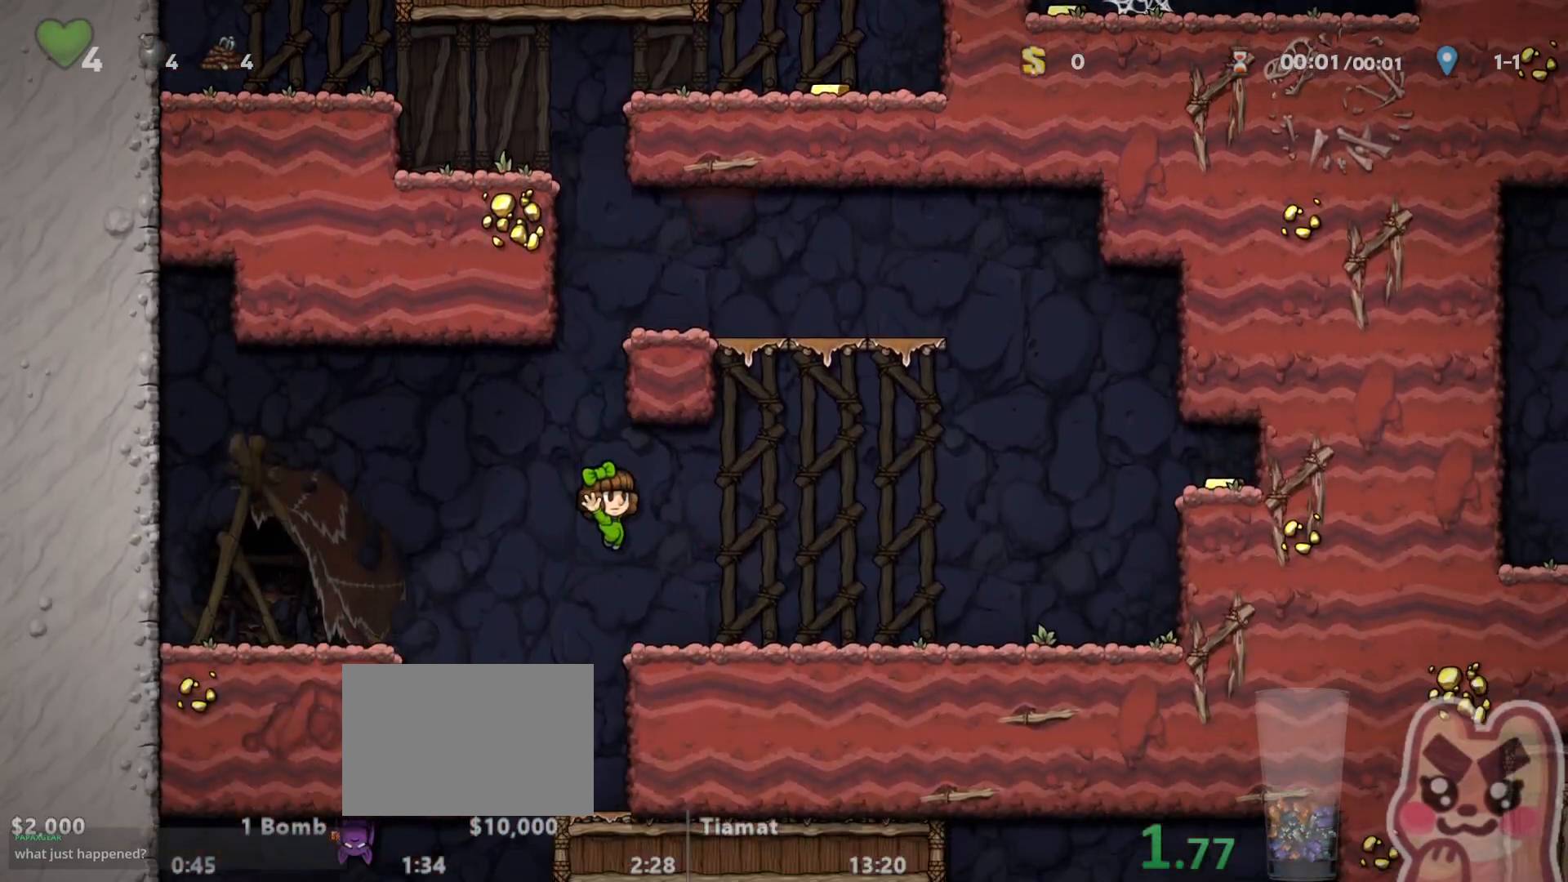
{"keys": ["down"], "events": [[133, "z", "down"], [200, "z", "up"], [233, "left", "down"], [267, "down", "up"], [317, "run", "down"], [417, "run", "up"], [450, "down", "down"], [450, "left", "up"]]}
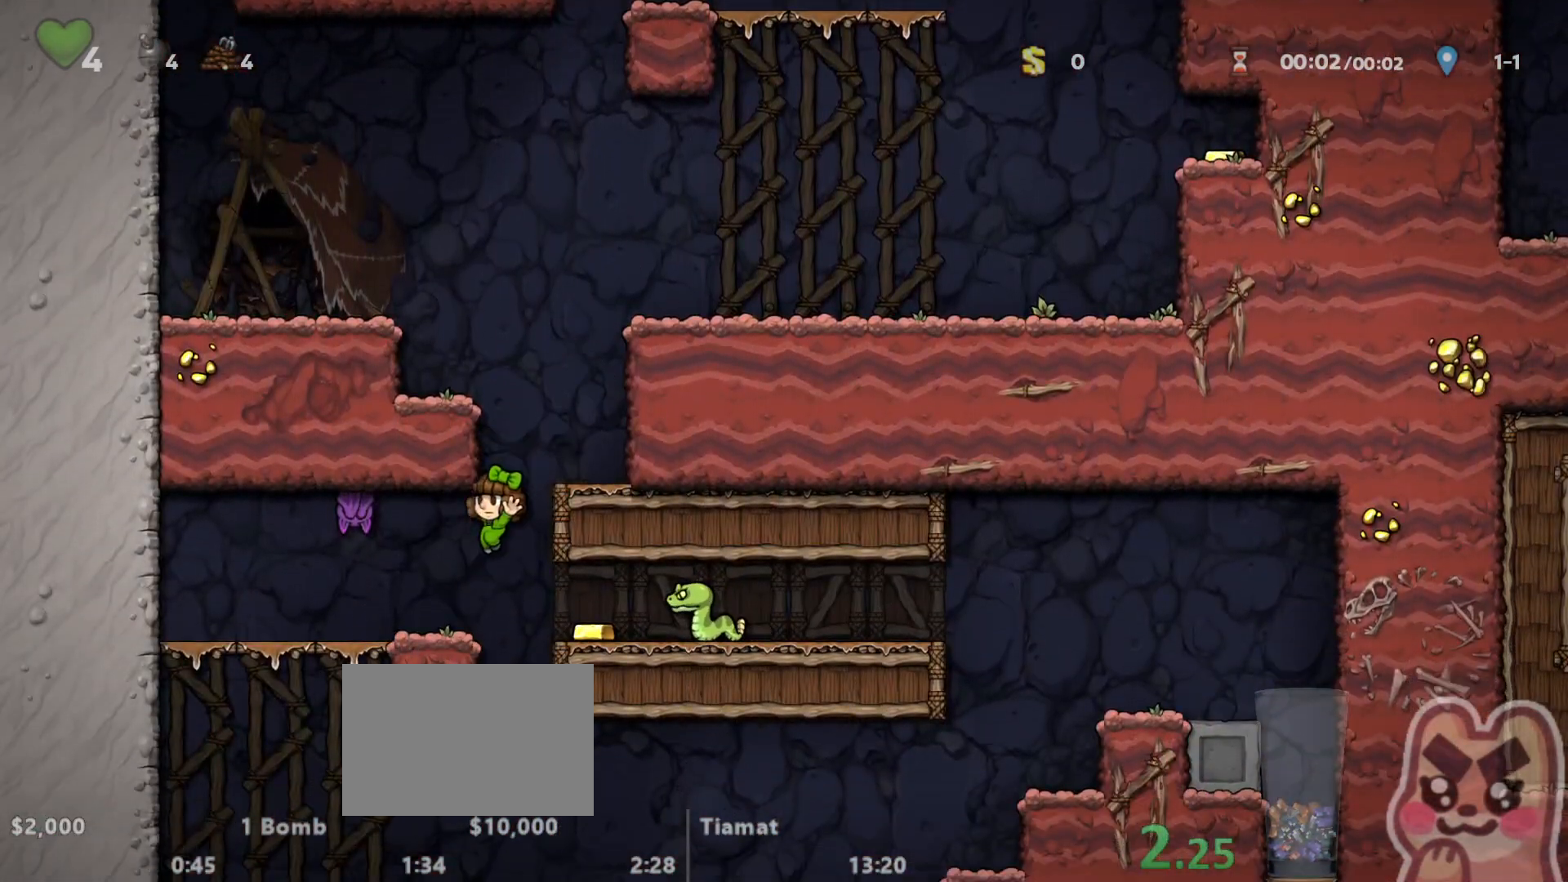
{"keys": ["down"], "events": [[200, "z", "down"], [267, "z", "up"]]}
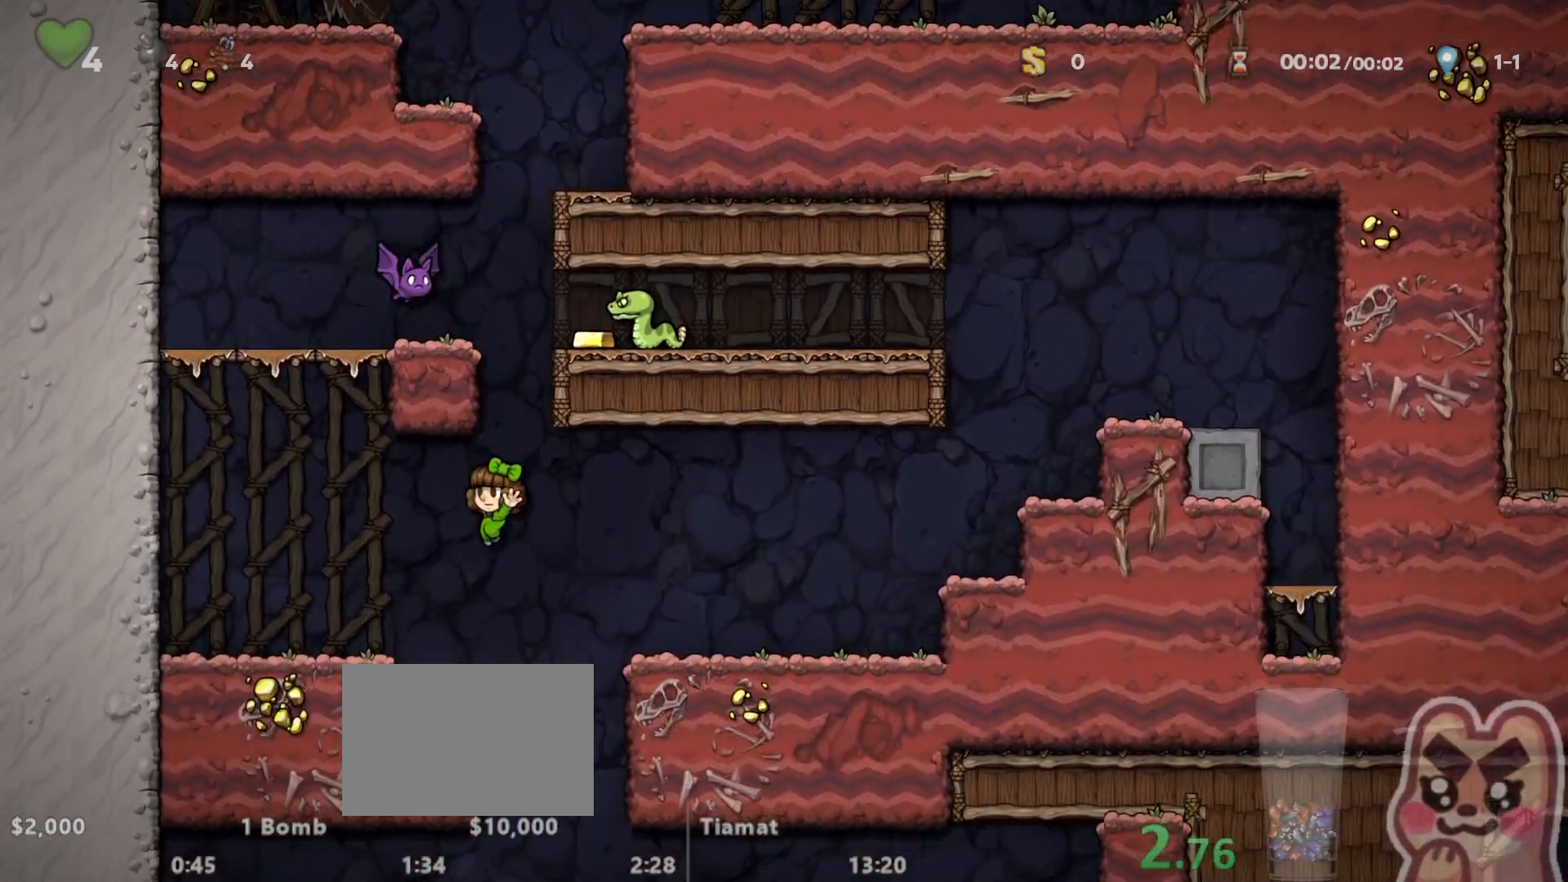
{"keys": ["right", "run"], "events": [[217, "run", "down"], [217, "z", "down"], [250, "right", "down"], [250, "z", "up"], [283, "down", "up"], [317, "run", "up"], [500, "run", "down"]]}
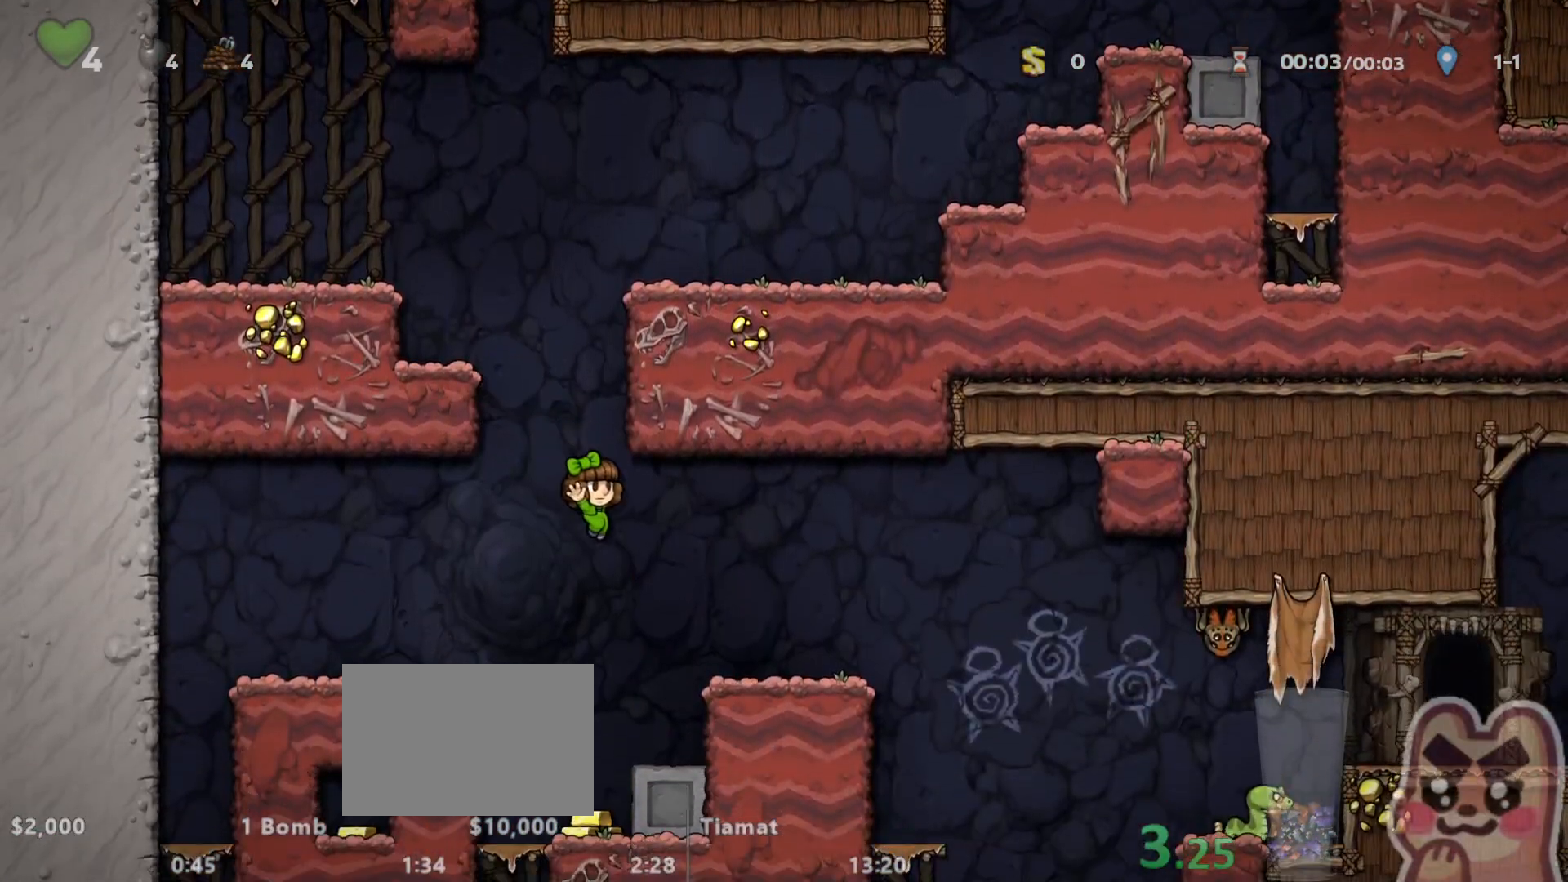
{"keys": ["right", "run"], "events": [[183, "z", "down"], [283, "z", "up"]]}
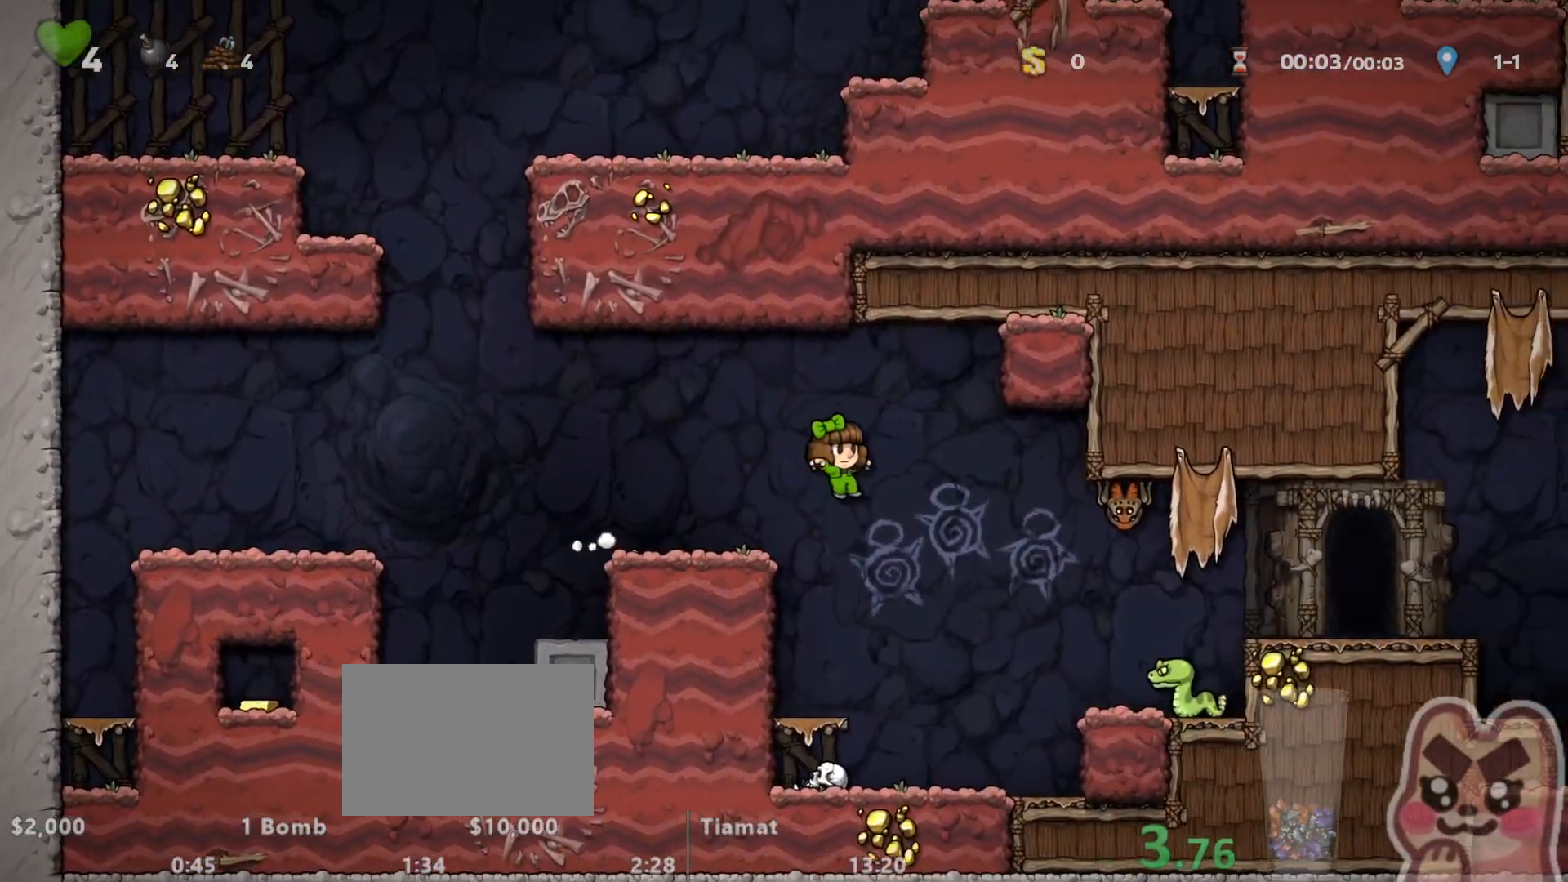
{"keys": ["right", "run", "z"], "events": [[100, "x", "down"], [200, "x", "up"], [317, "right", "up"], [383, "z", "down"], [450, "right", "down"]]}
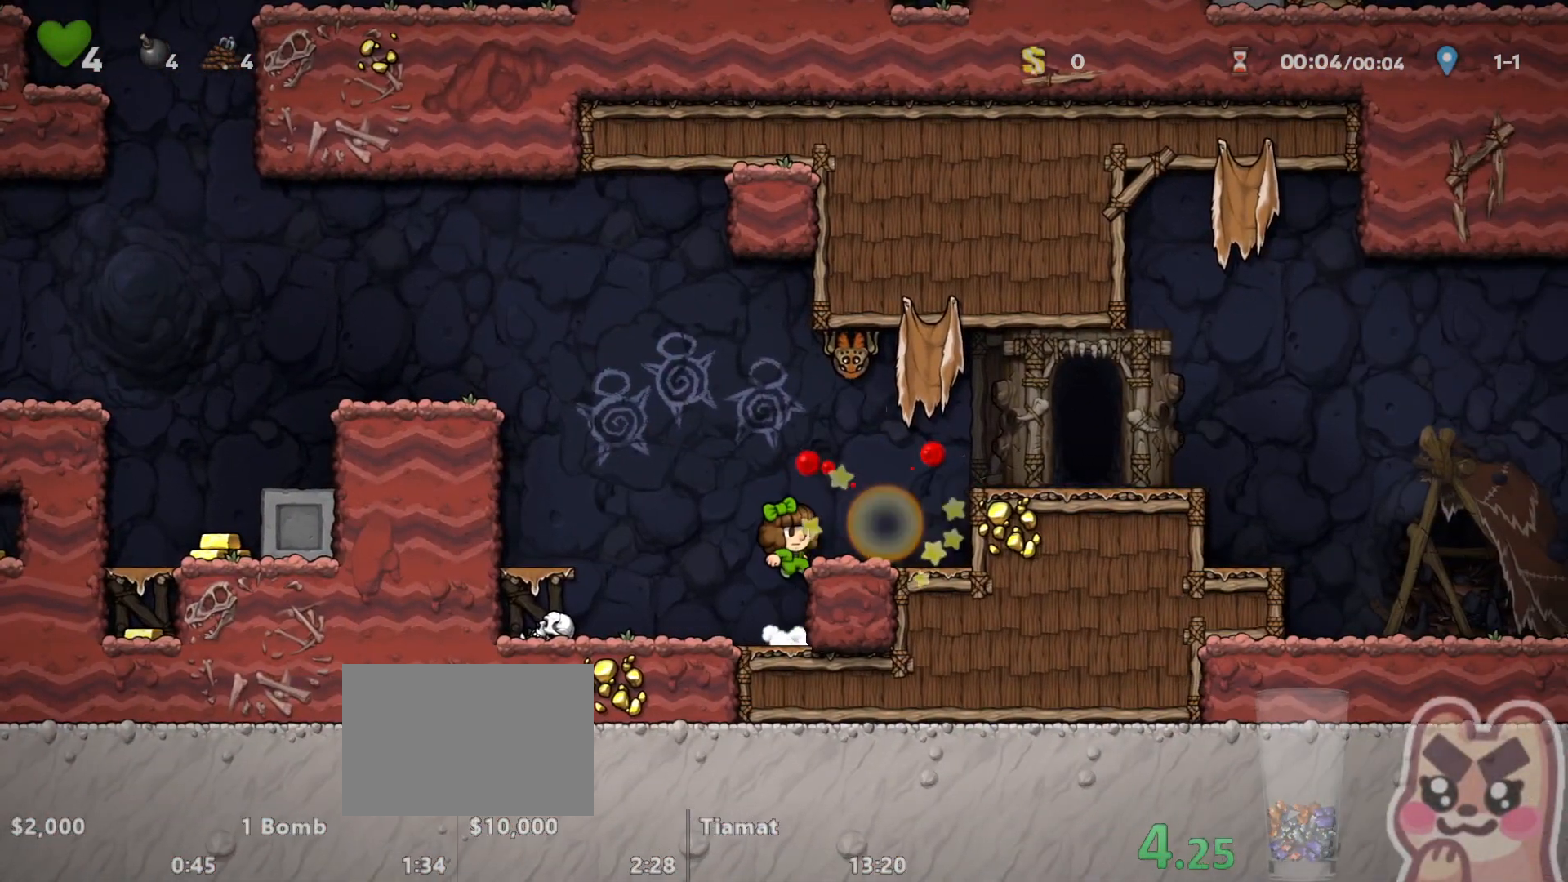
{"keys": ["right", "run"]}
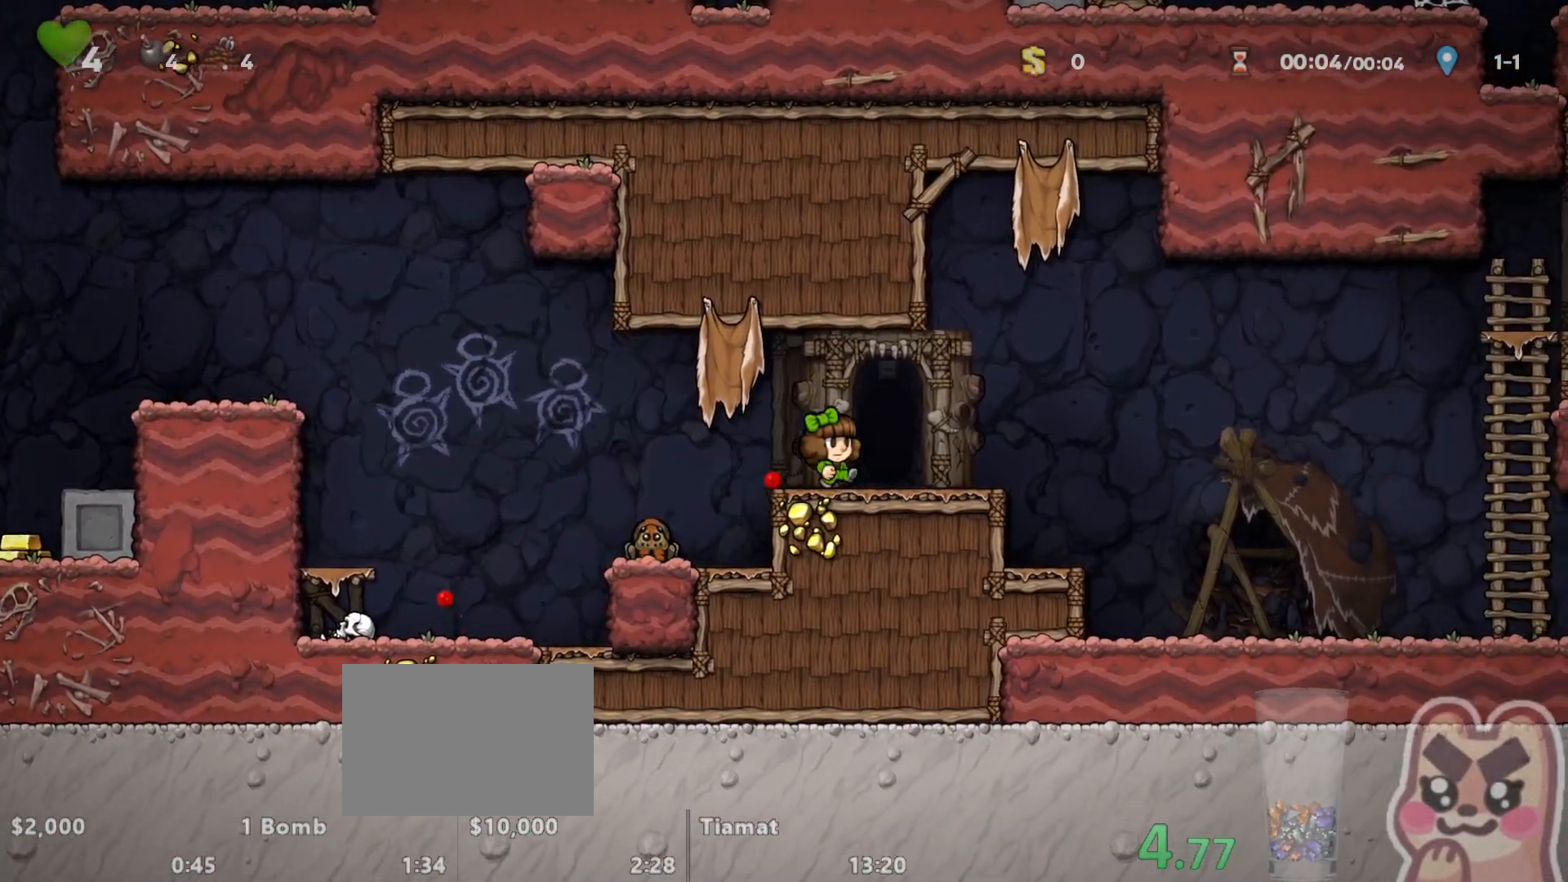
{"keys": [], "events": [[50, "run", "up"], [83, "right", "up"]]}